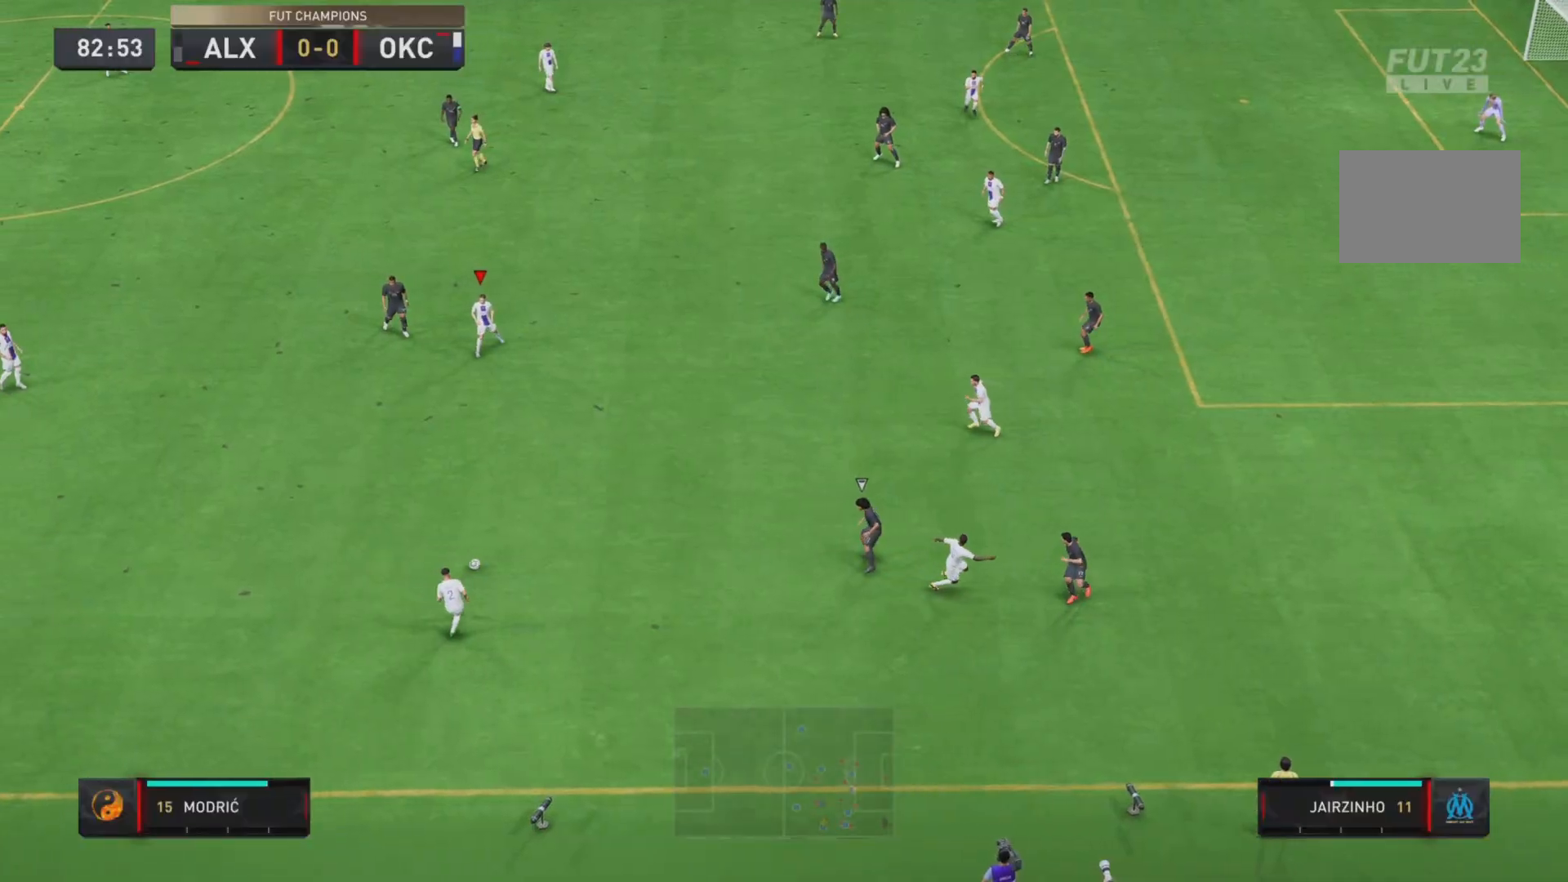
Gameplay with a controller (PlayStation layout); each line is a JSON object with the inputs held at the frame after it. "events" lists button and stick changes between this image and that frame as [ms after this image, input, new state], when the widget could be followed in between. Not read: L3 R3.
{"buttons": [], "left_stick": "down-right", "right_stick": "center", "events": [[167, "left_stick", "down-right"]]}
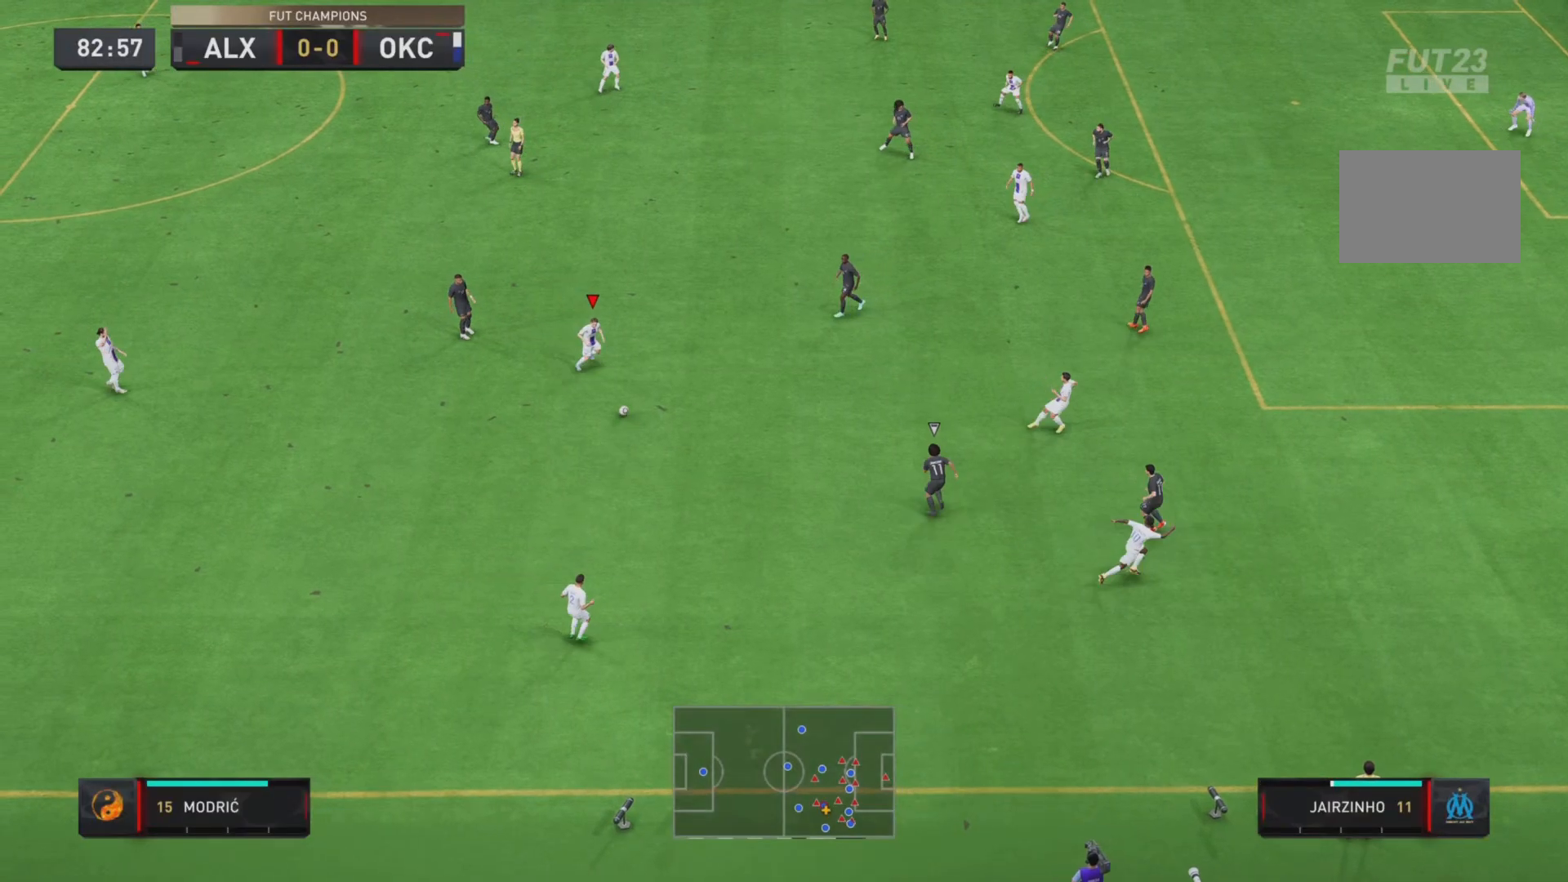
{"buttons": ["CROSS"], "left_stick": "right", "right_stick": "center", "events": [[200, "L1", "down"], [417, "left_stick", "right"], [417, "right_stick", "down-left"], [450, "L1", "up"], [484, "CROSS", "down"], [484, "right_stick", "center"]]}
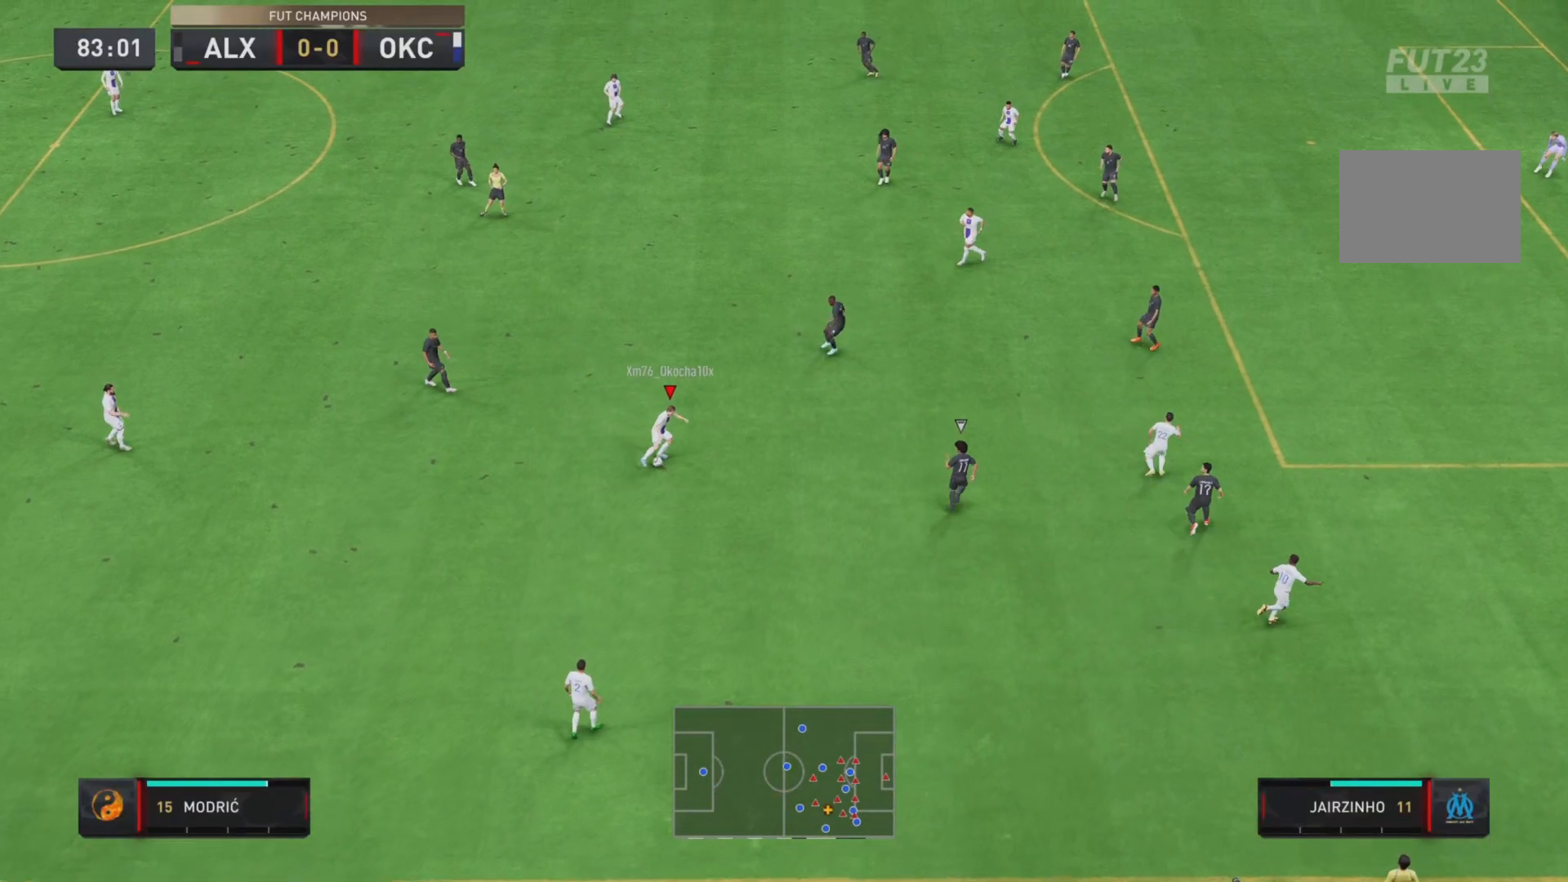
{"buttons": [], "left_stick": "right", "right_stick": "center", "events": [[117, "CROSS", "up"]]}
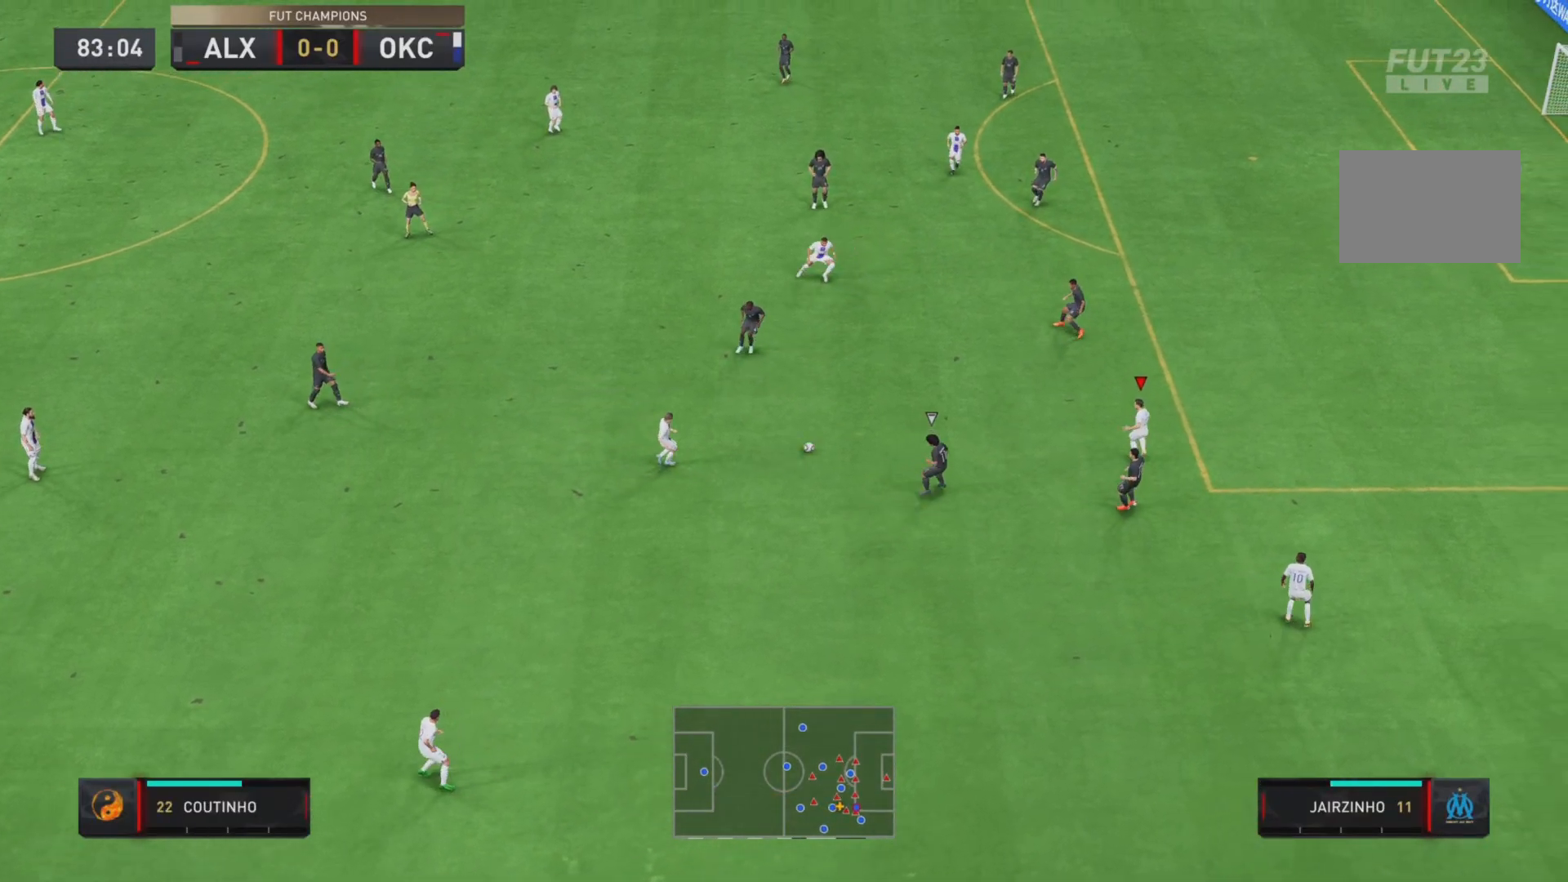
{"buttons": ["R2"], "left_stick": "right", "right_stick": "center", "events": [[334, "R2", "down"]]}
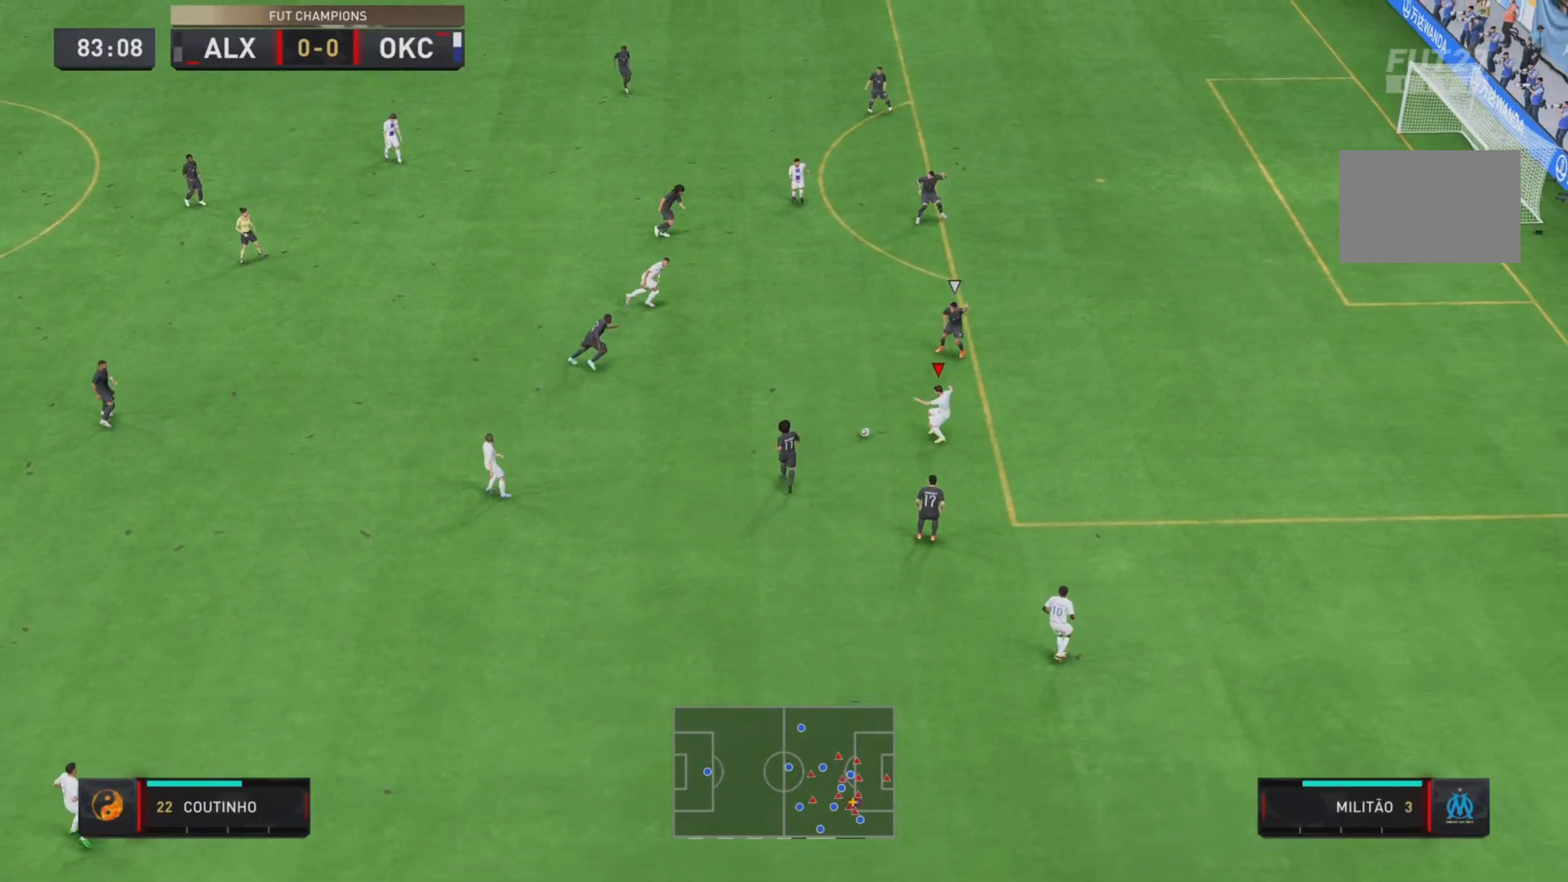
{"buttons": ["CROSS"], "left_stick": "down-right", "right_stick": "center", "events": [[17, "R2", "up"], [150, "right_stick", "left"], [301, "left_stick", "down-right"], [367, "right_stick", "center"], [401, "SQUARE", "down"], [434, "CROSS", "down"], [467, "SQUARE", "up"]]}
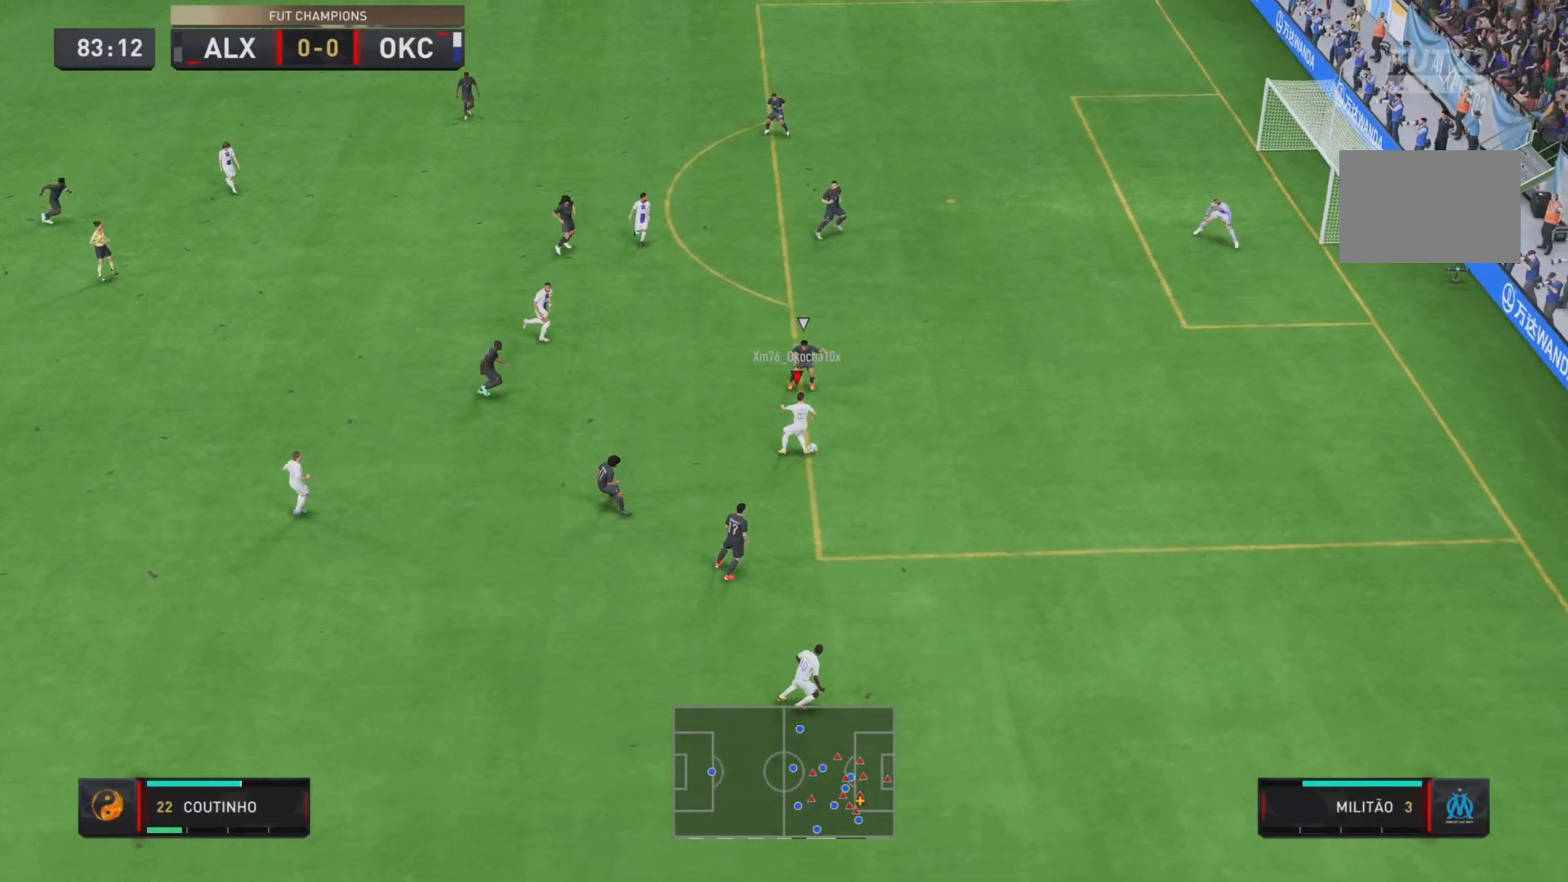
{"buttons": [], "left_stick": "down-right", "right_stick": "center", "events": [[67, "CROSS", "up"]]}
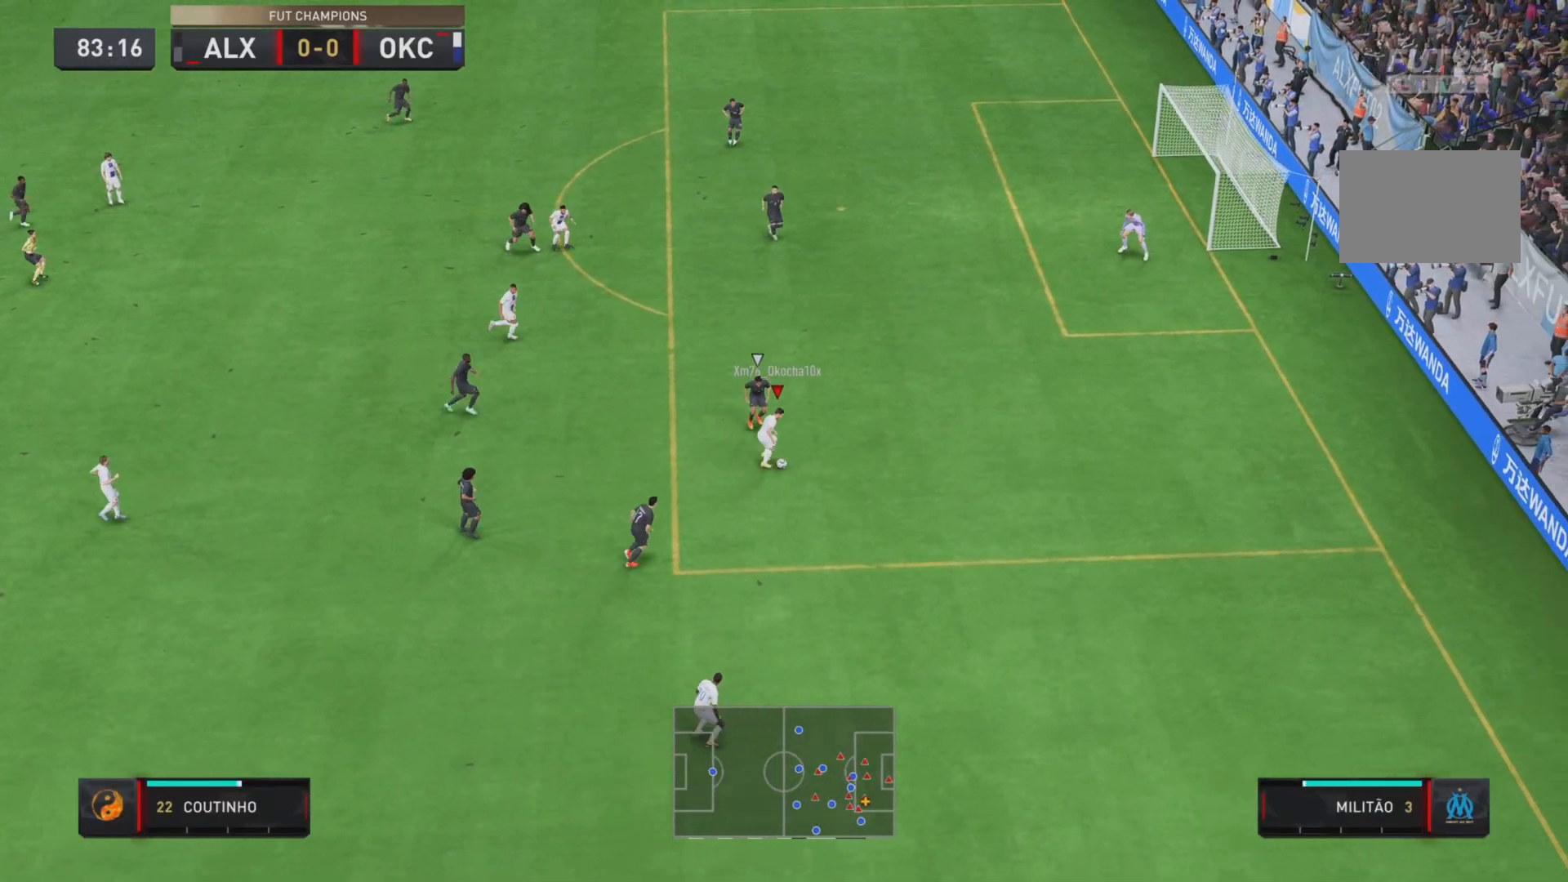
{"buttons": ["CROSS"], "left_stick": "center", "right_stick": "center", "events": [[167, "L1", "down"], [167, "R1", "down"], [167, "left_stick", "down-left"], [434, "L1", "up"], [434, "R1", "up"], [451, "left_stick", "center"], [467, "CROSS", "down"]]}
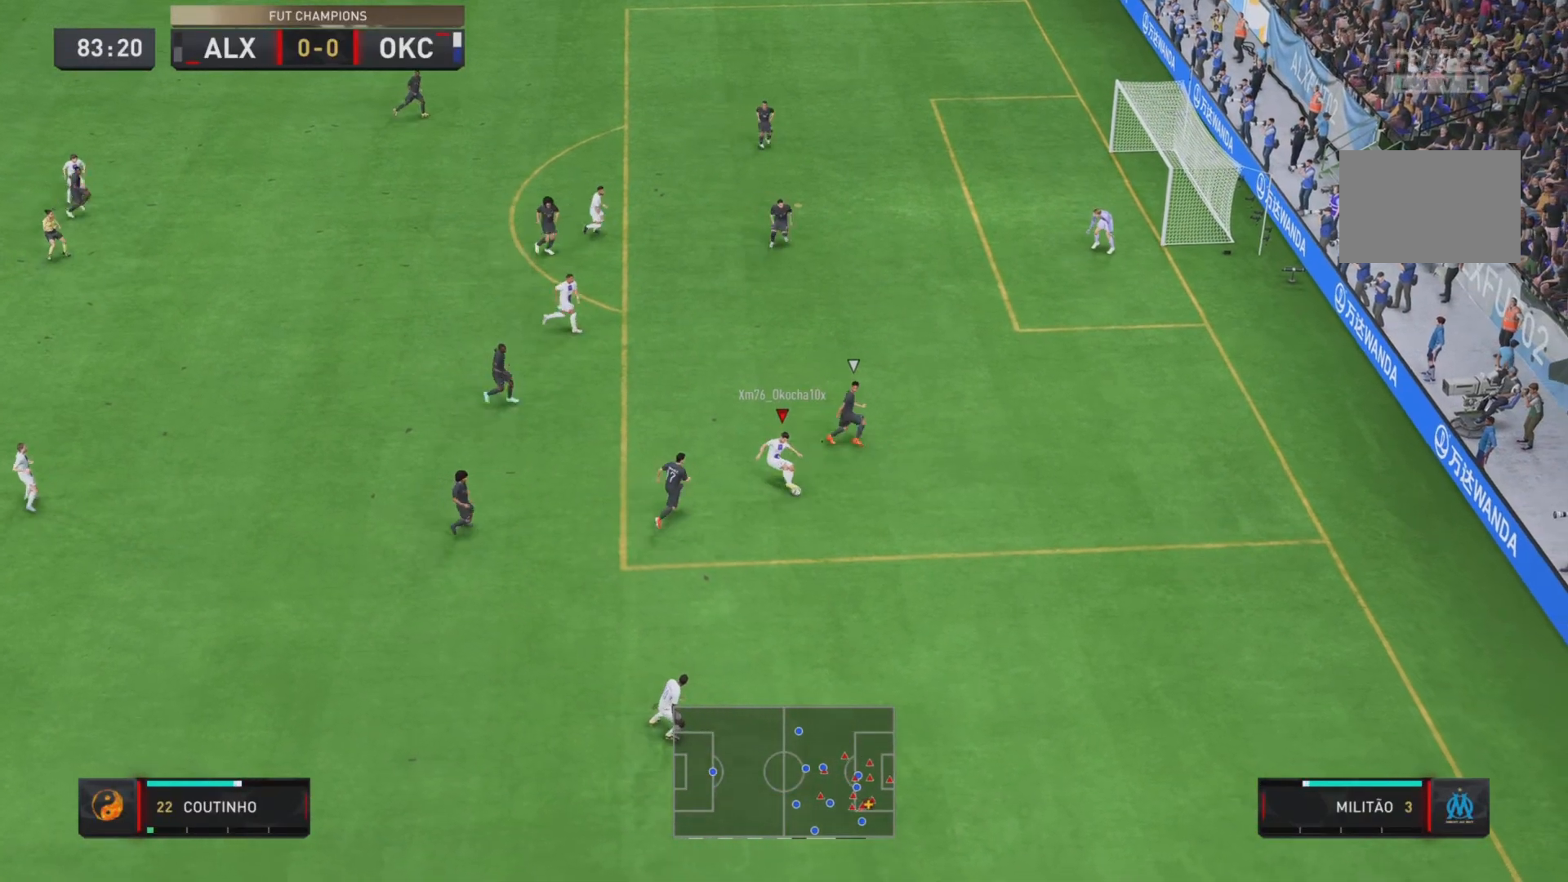
{"buttons": [], "left_stick": "right", "right_stick": "center", "events": [[50, "left_stick", "up-right"], [83, "L2", "down"], [100, "CROSS", "up"], [200, "left_stick", "right"], [233, "L2", "up"]]}
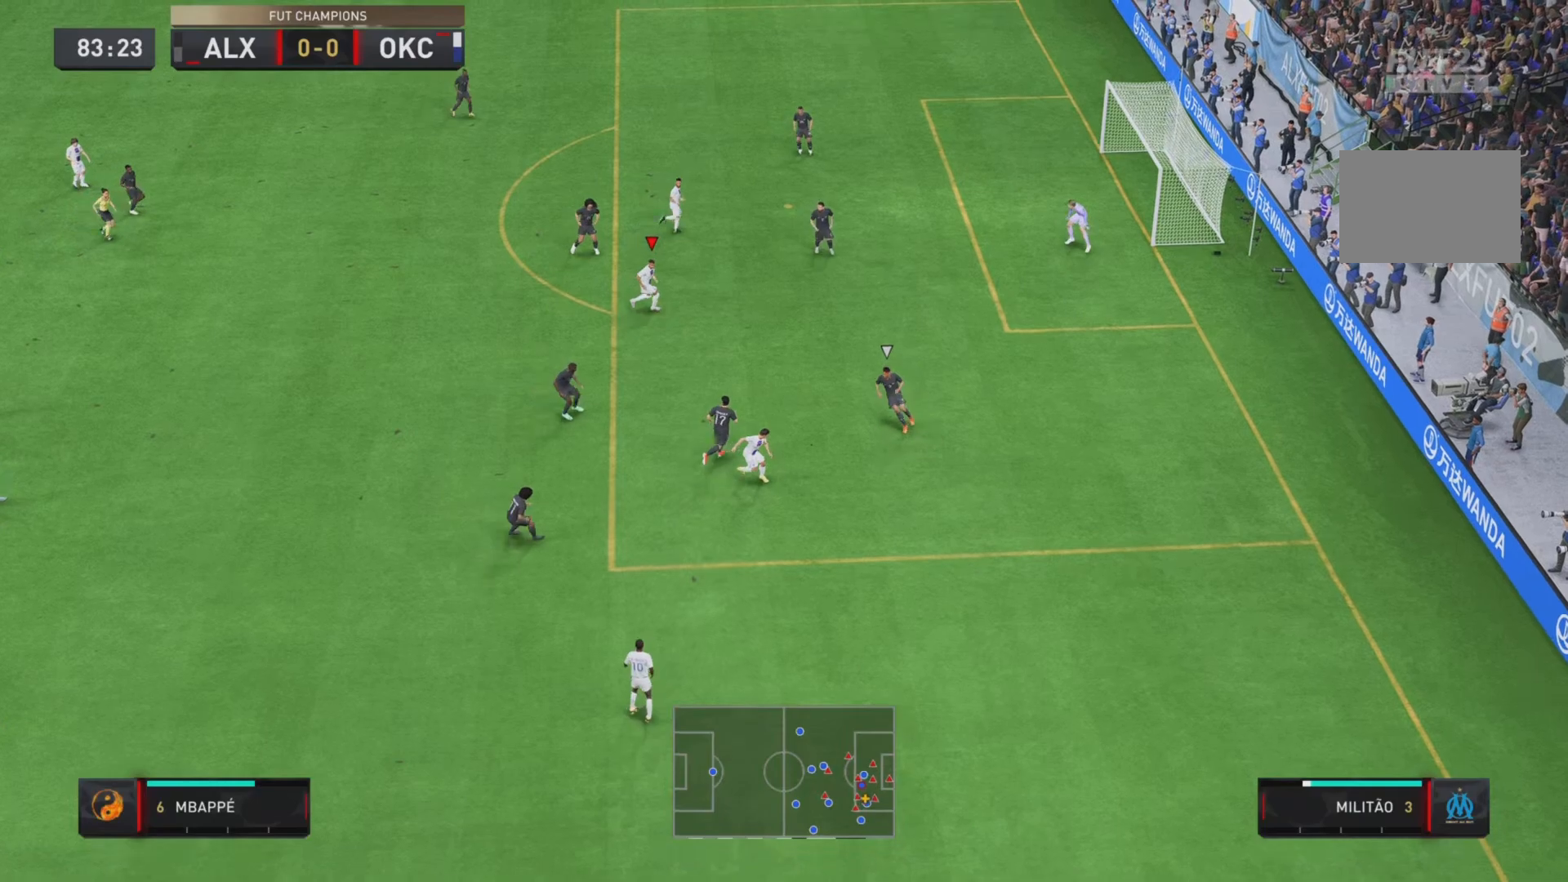
{"buttons": [], "left_stick": "right", "right_stick": "center", "events": [[117, "left_stick", "down-right"], [317, "left_stick", "right"]]}
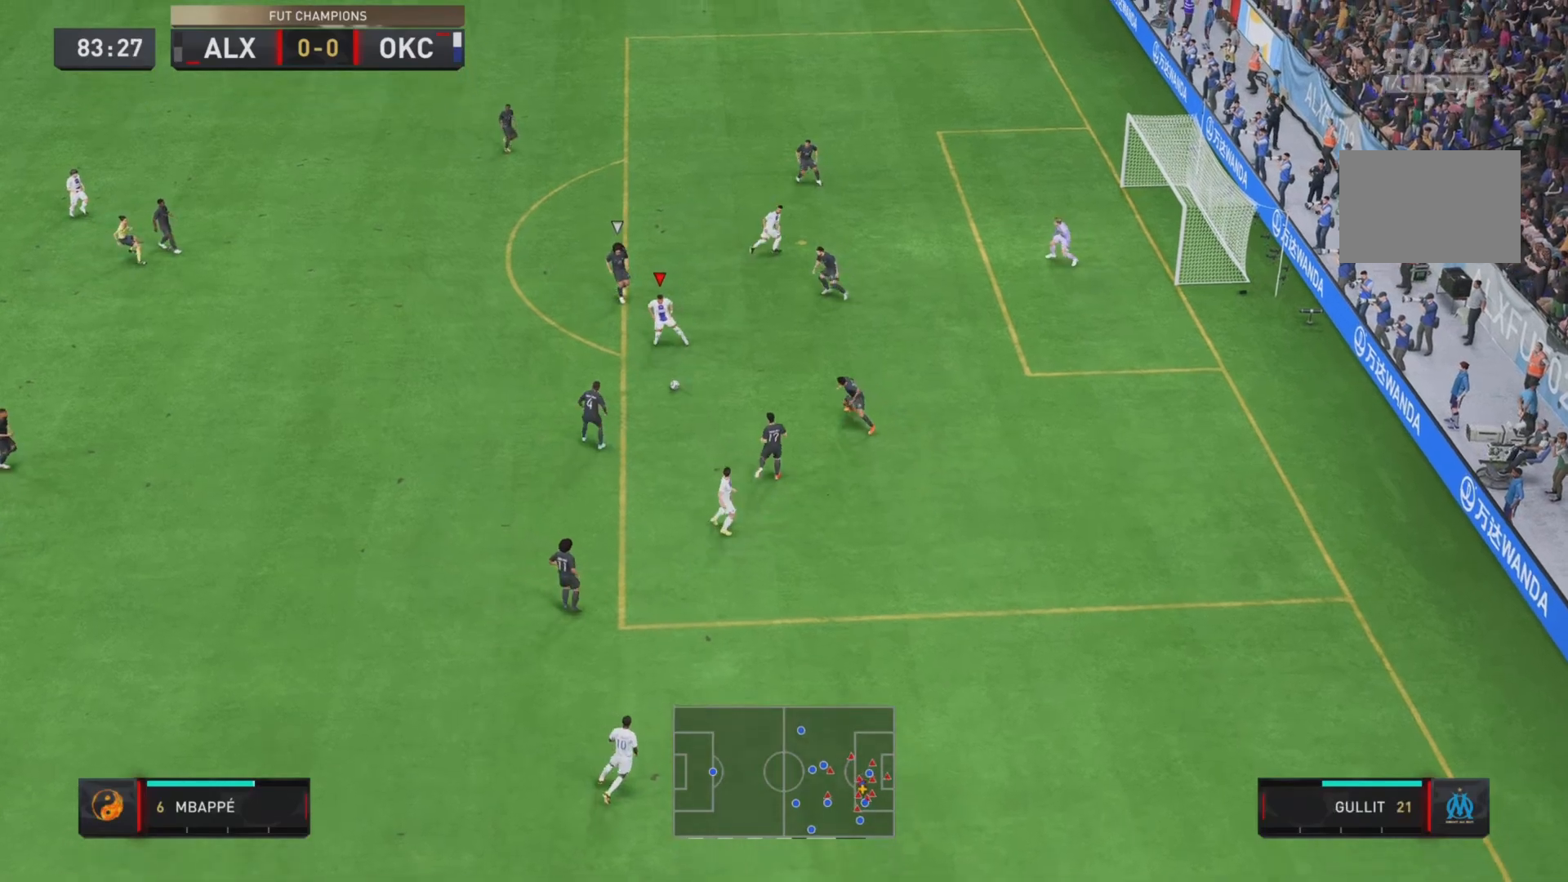
{"buttons": [], "left_stick": "center", "right_stick": "center", "events": [[84, "left_stick", "up"], [284, "left_stick", "center"], [300, "L1", "down"], [401, "L1", "up"]]}
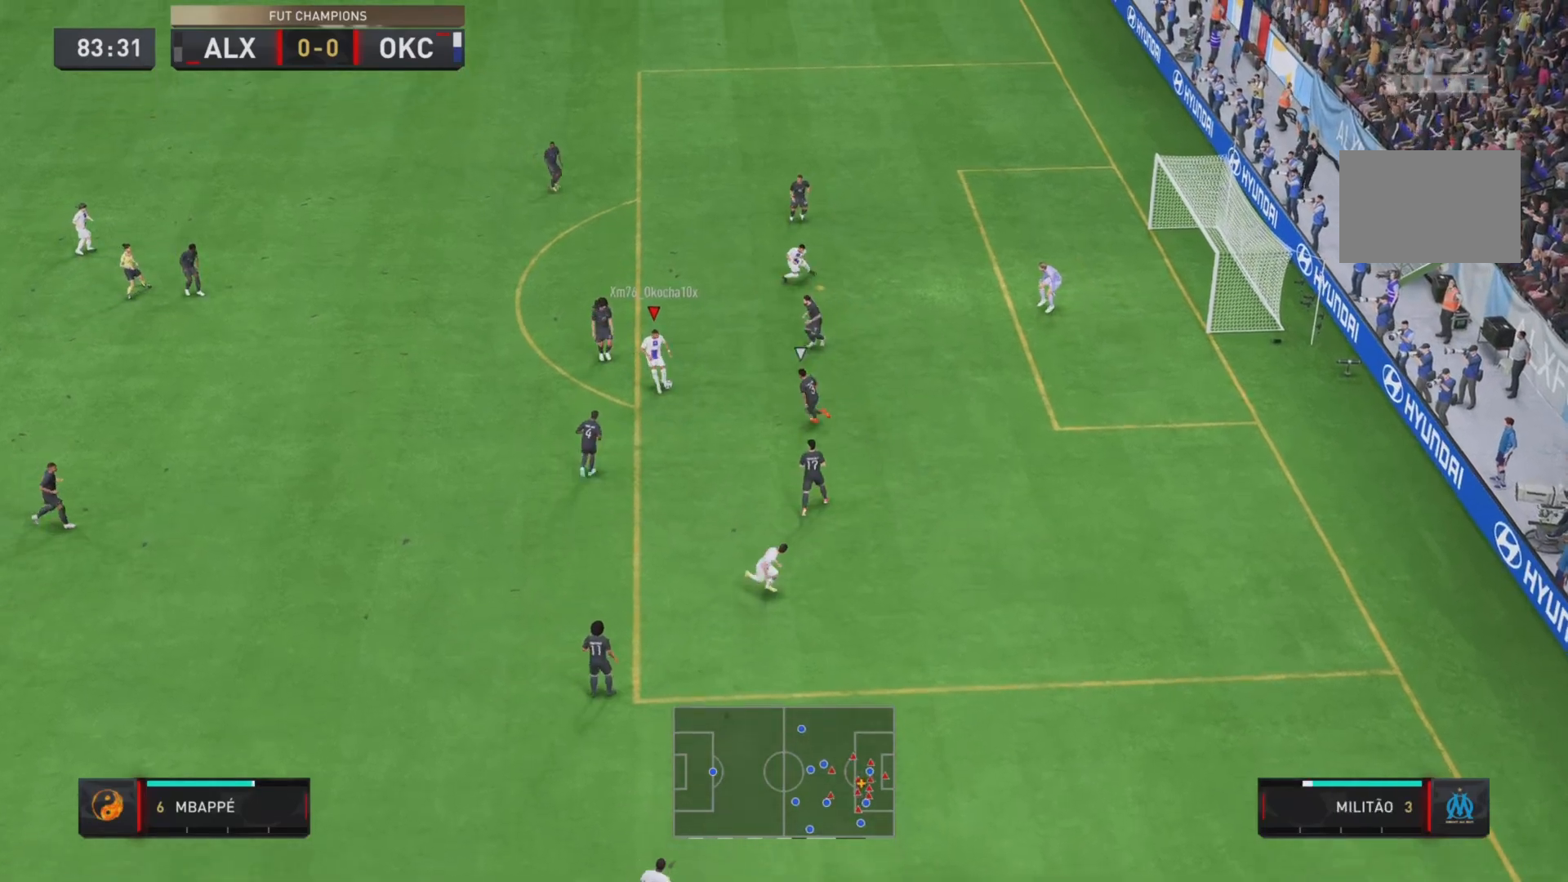
{"buttons": [], "left_stick": "down-right", "right_stick": "center", "events": [[83, "right_stick", "up-left"], [166, "right_stick", "down-left"], [217, "right_stick", "down"], [317, "left_stick", "down-right"], [383, "right_stick", "center"]]}
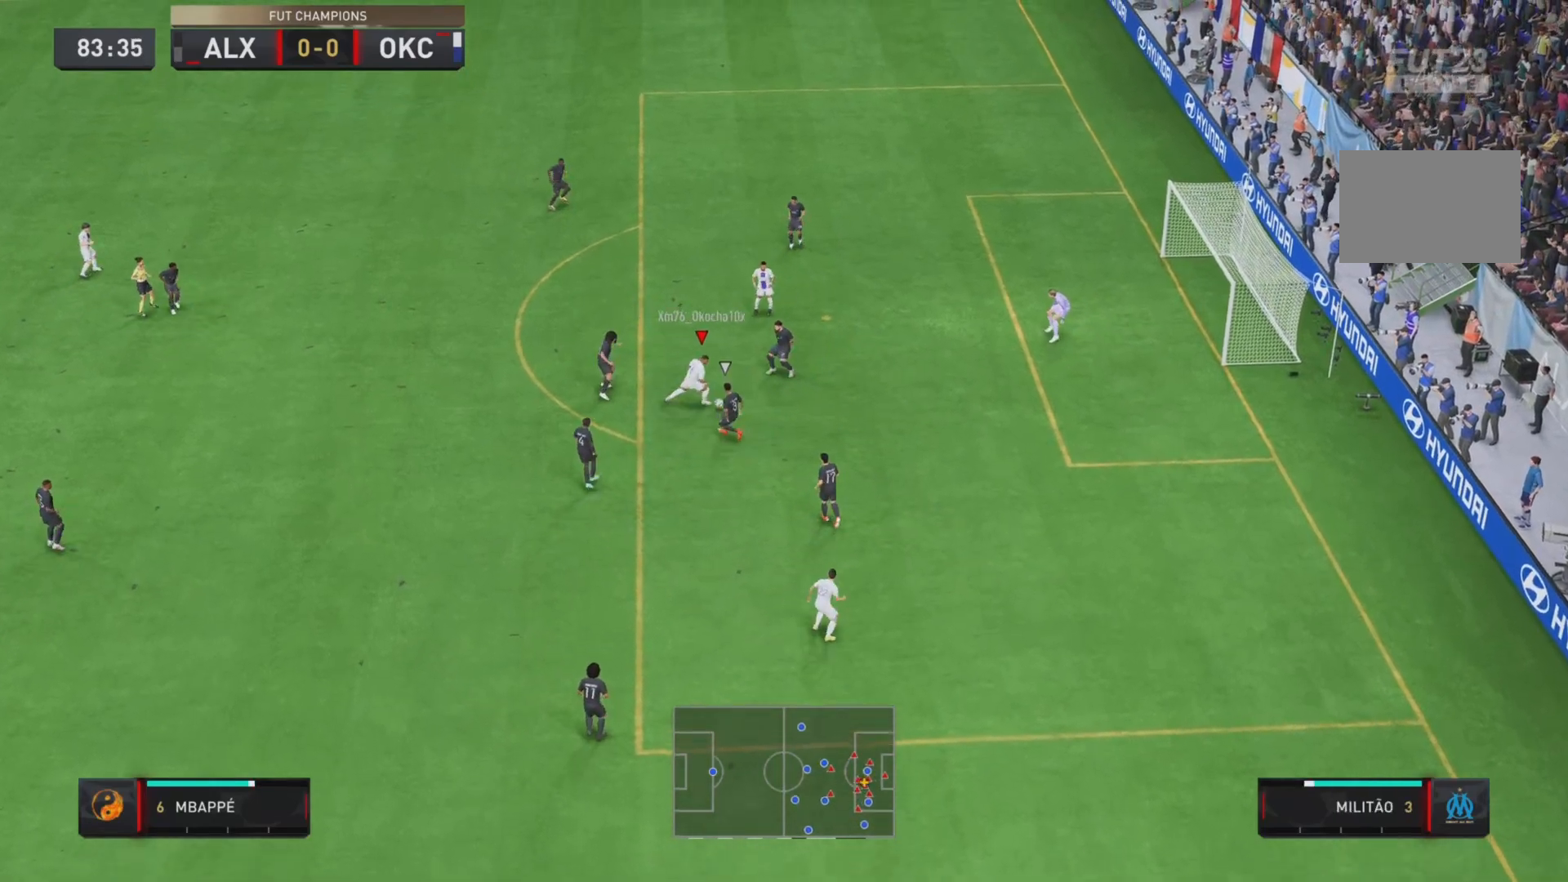
{"buttons": ["CIRCLE"], "left_stick": "down-right", "right_stick": "center", "events": [[50, "CIRCLE", "down"], [250, "CIRCLE", "up"], [451, "CIRCLE", "down"]]}
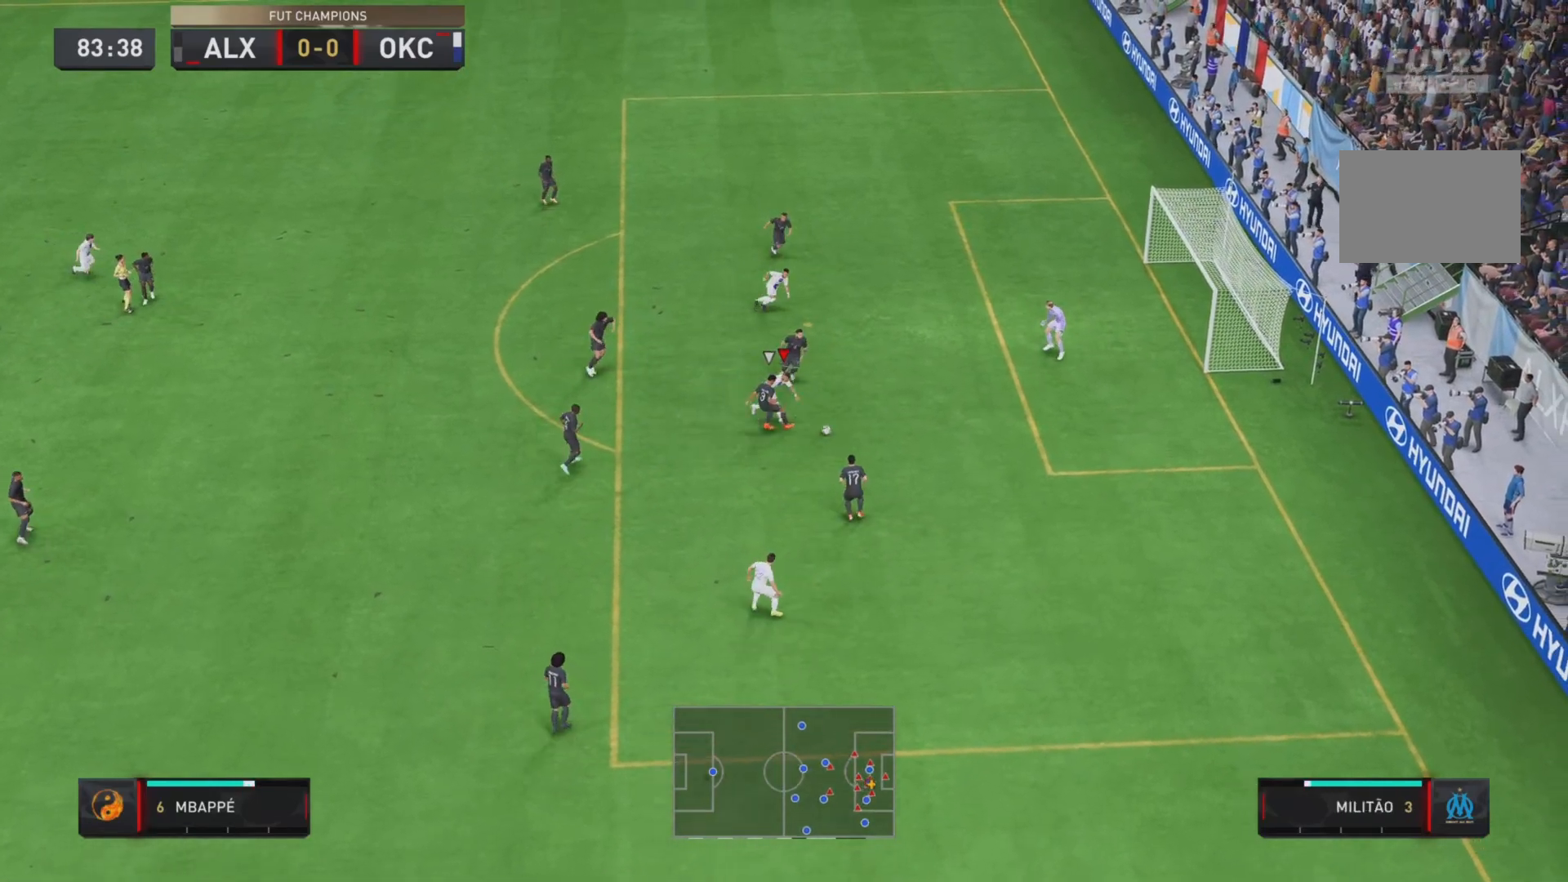
{"buttons": [], "left_stick": "center", "right_stick": "center", "events": [[50, "CIRCLE", "up"], [400, "left_stick", "center"]]}
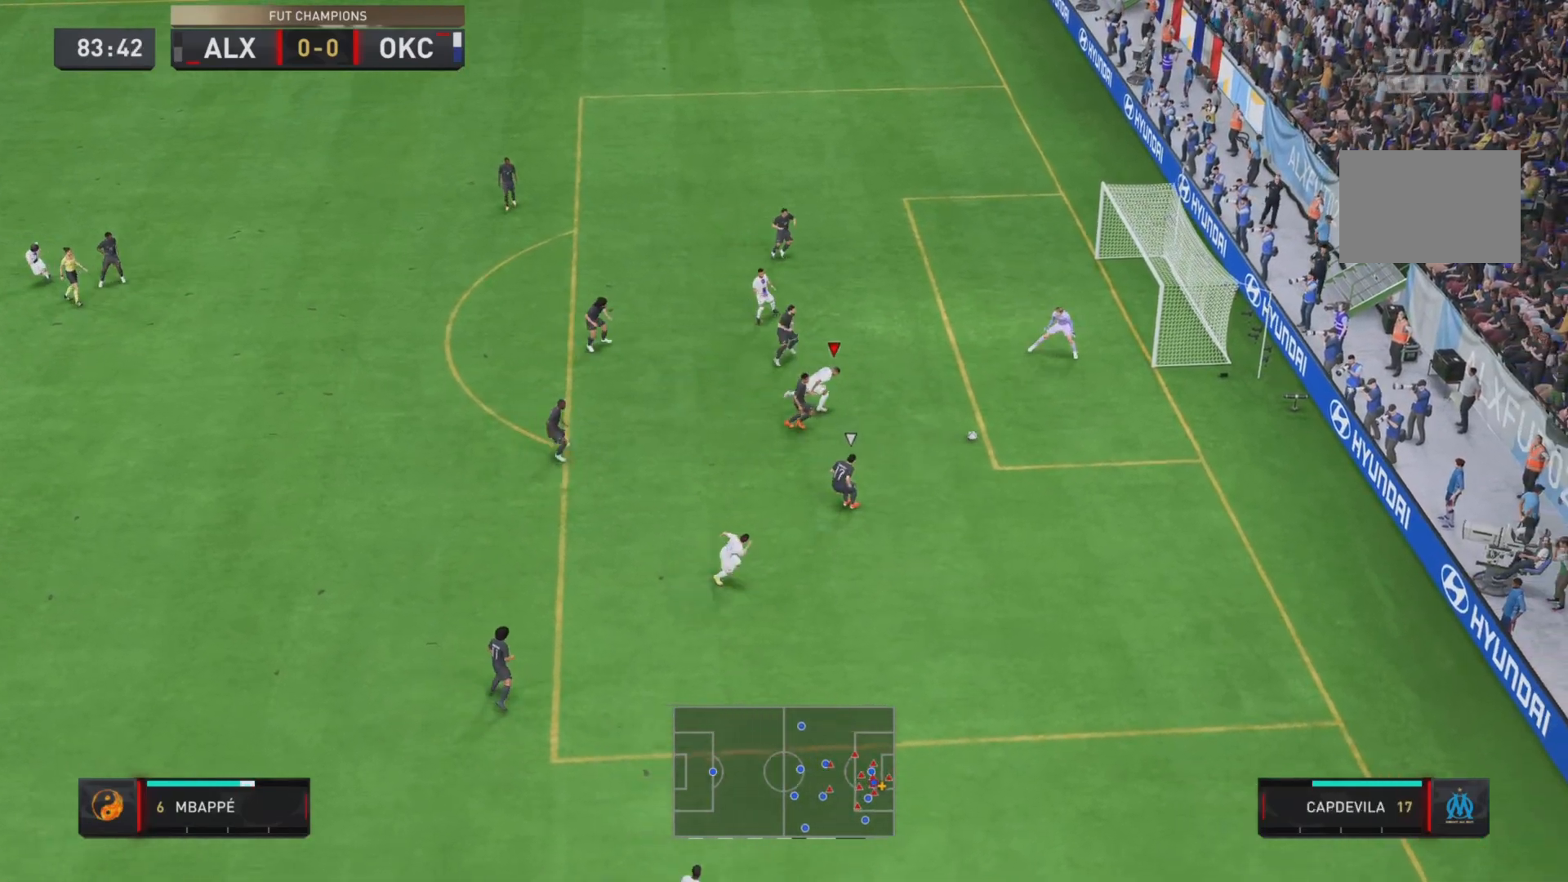
{"buttons": [], "left_stick": "down-left", "right_stick": "center", "events": [[350, "left_stick", "down-left"]]}
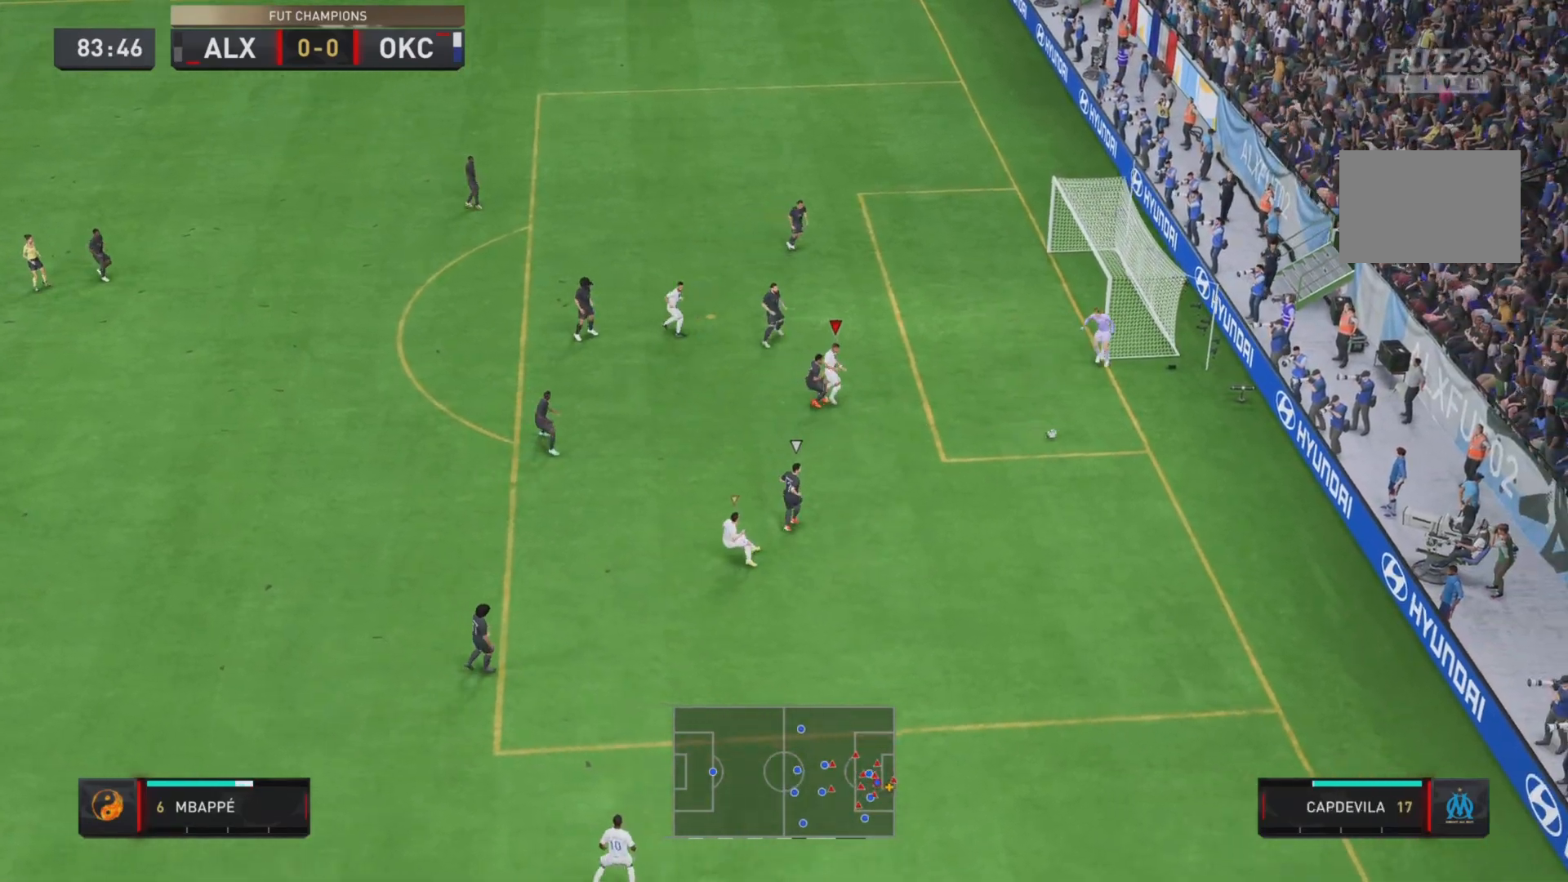
{"buttons": [], "left_stick": "center", "right_stick": "center", "events": [[133, "left_stick", "center"]]}
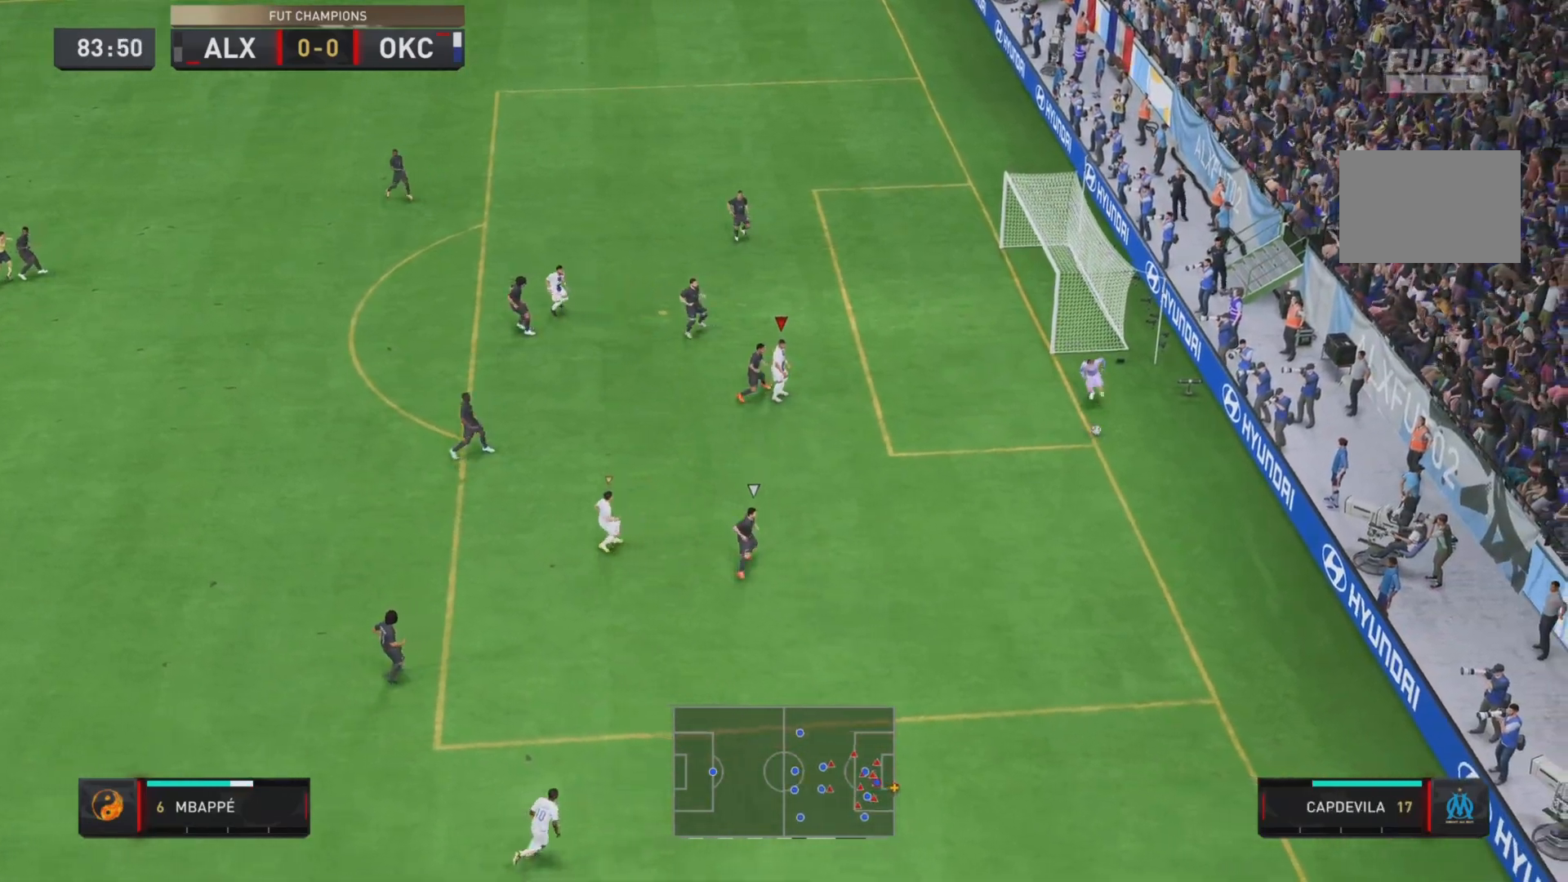
{"buttons": ["R2"], "left_stick": "right", "right_stick": "center", "events": [[17, "R2", "down"], [17, "left_stick", "right"]]}
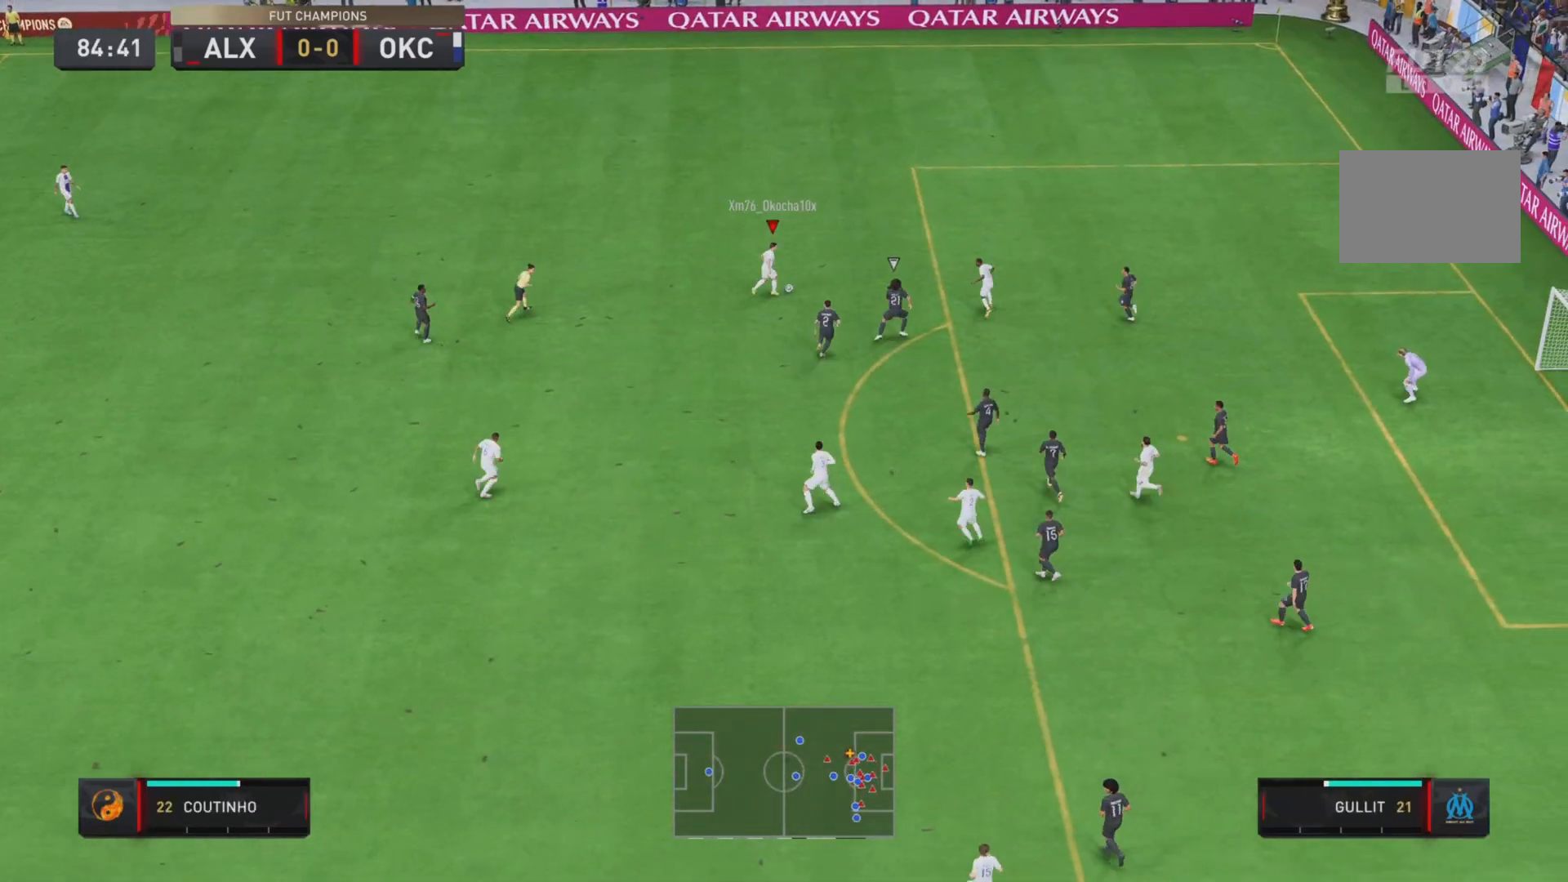
{"buttons": ["L1"], "left_stick": "center", "right_stick": "center", "events": [[66, "R2", "up"], [66, "right_stick", "left"], [150, "left_stick", "center"], [450, "L1", "down"], [483, "right_stick", "center"]]}
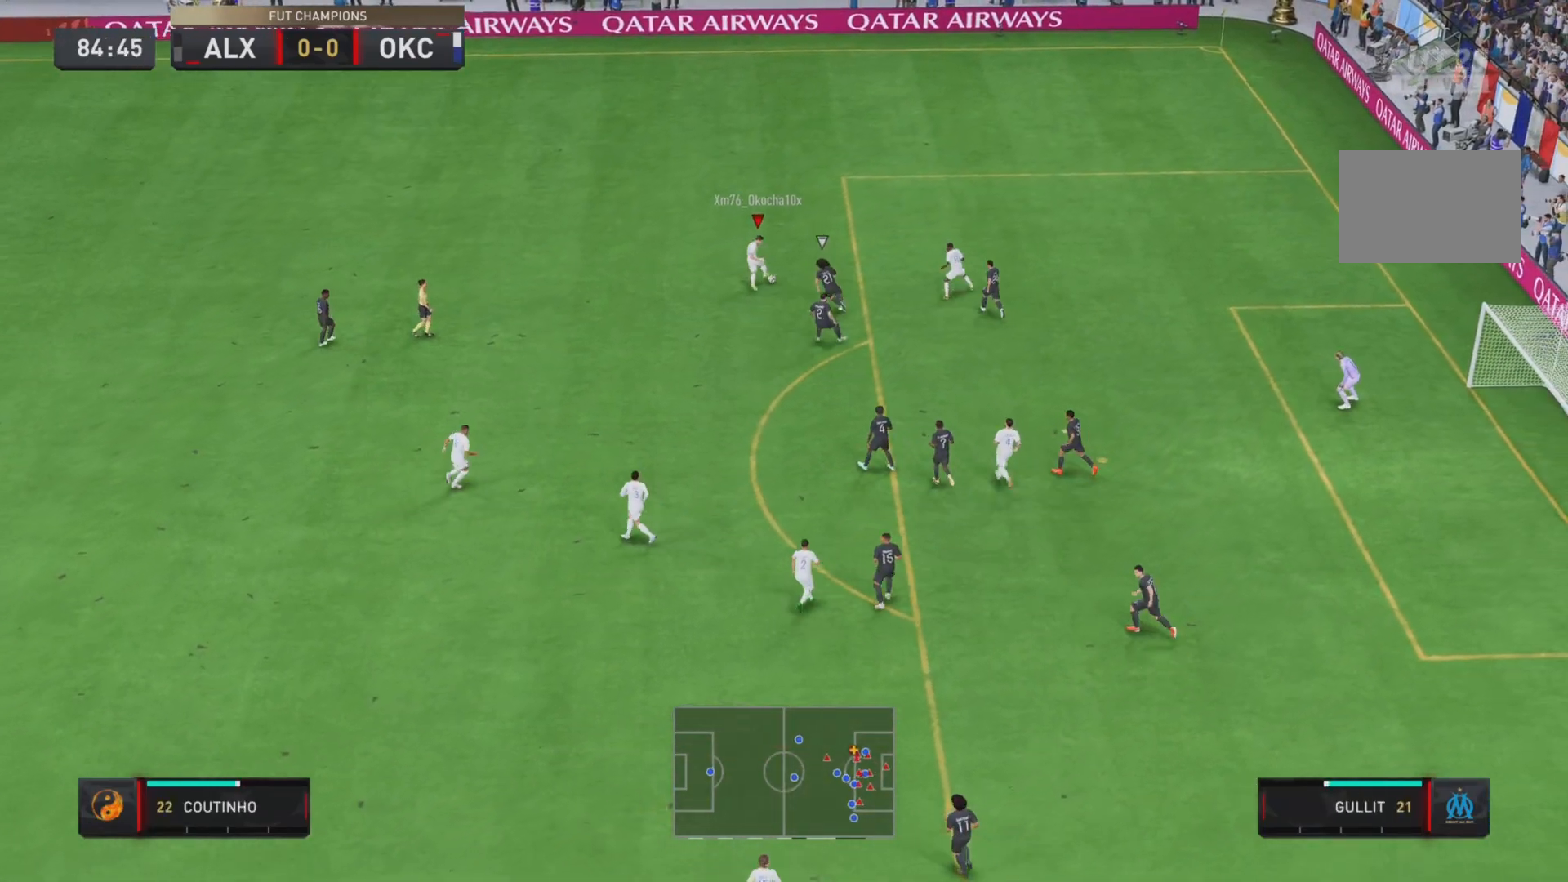
{"buttons": [], "left_stick": "center", "right_stick": "center", "events": [[50, "L1", "up"], [84, "L1", "down"], [184, "L1", "up"], [267, "right_stick", "up-left"], [351, "right_stick", "down-left"], [484, "right_stick", "center"]]}
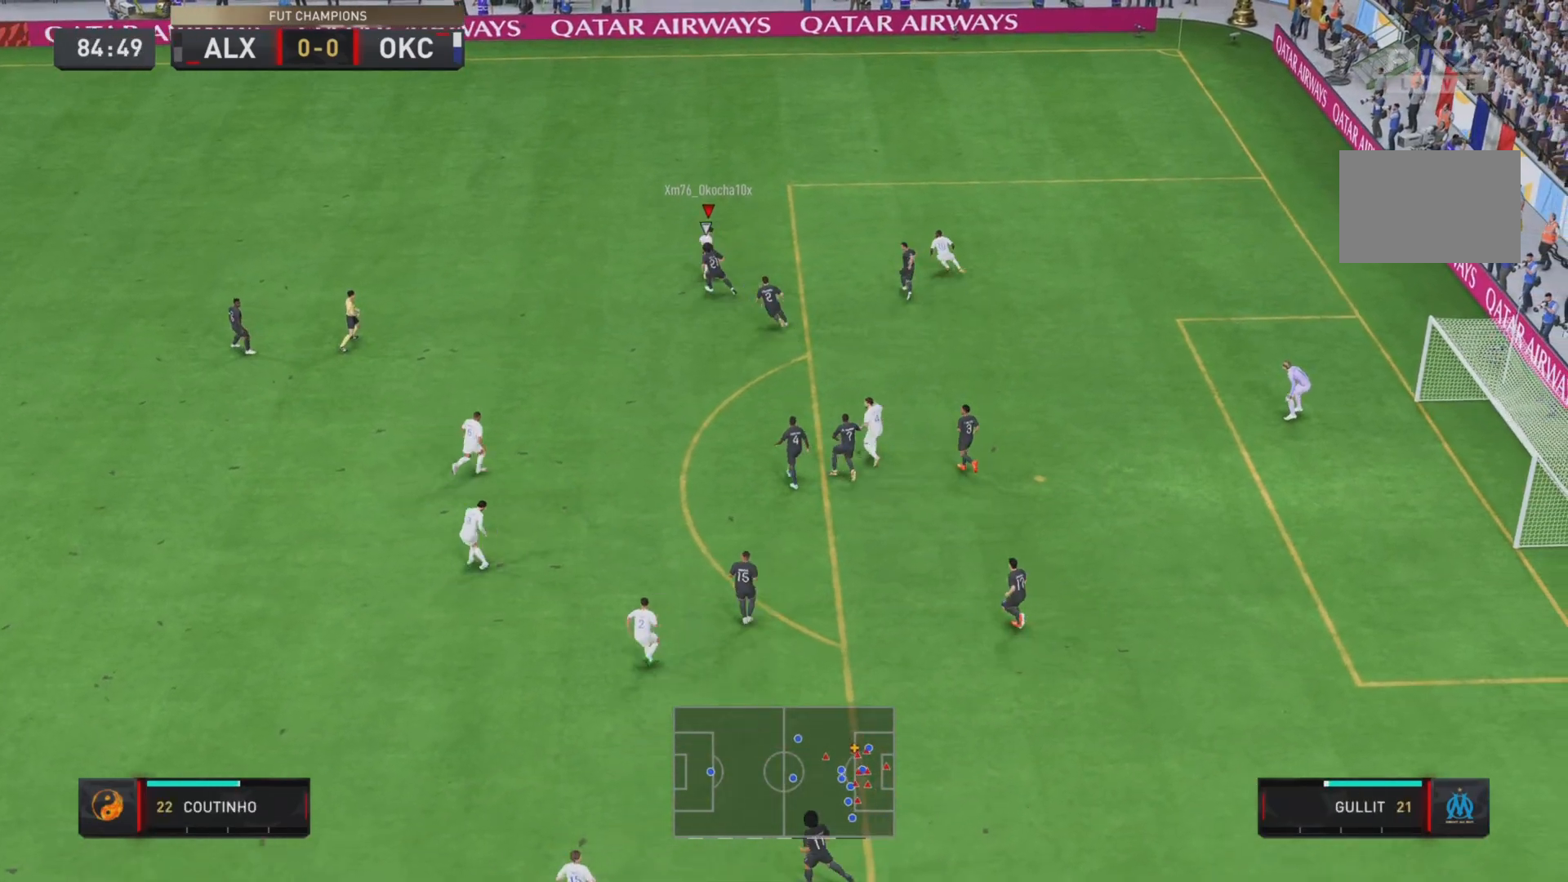
{"buttons": ["R2"], "left_stick": "down-right", "right_stick": "up-left", "events": [[16, "left_stick", "down-right"], [50, "right_stick", "down-left"], [100, "right_stick", "center"], [467, "R2", "down"], [483, "right_stick", "up-left"]]}
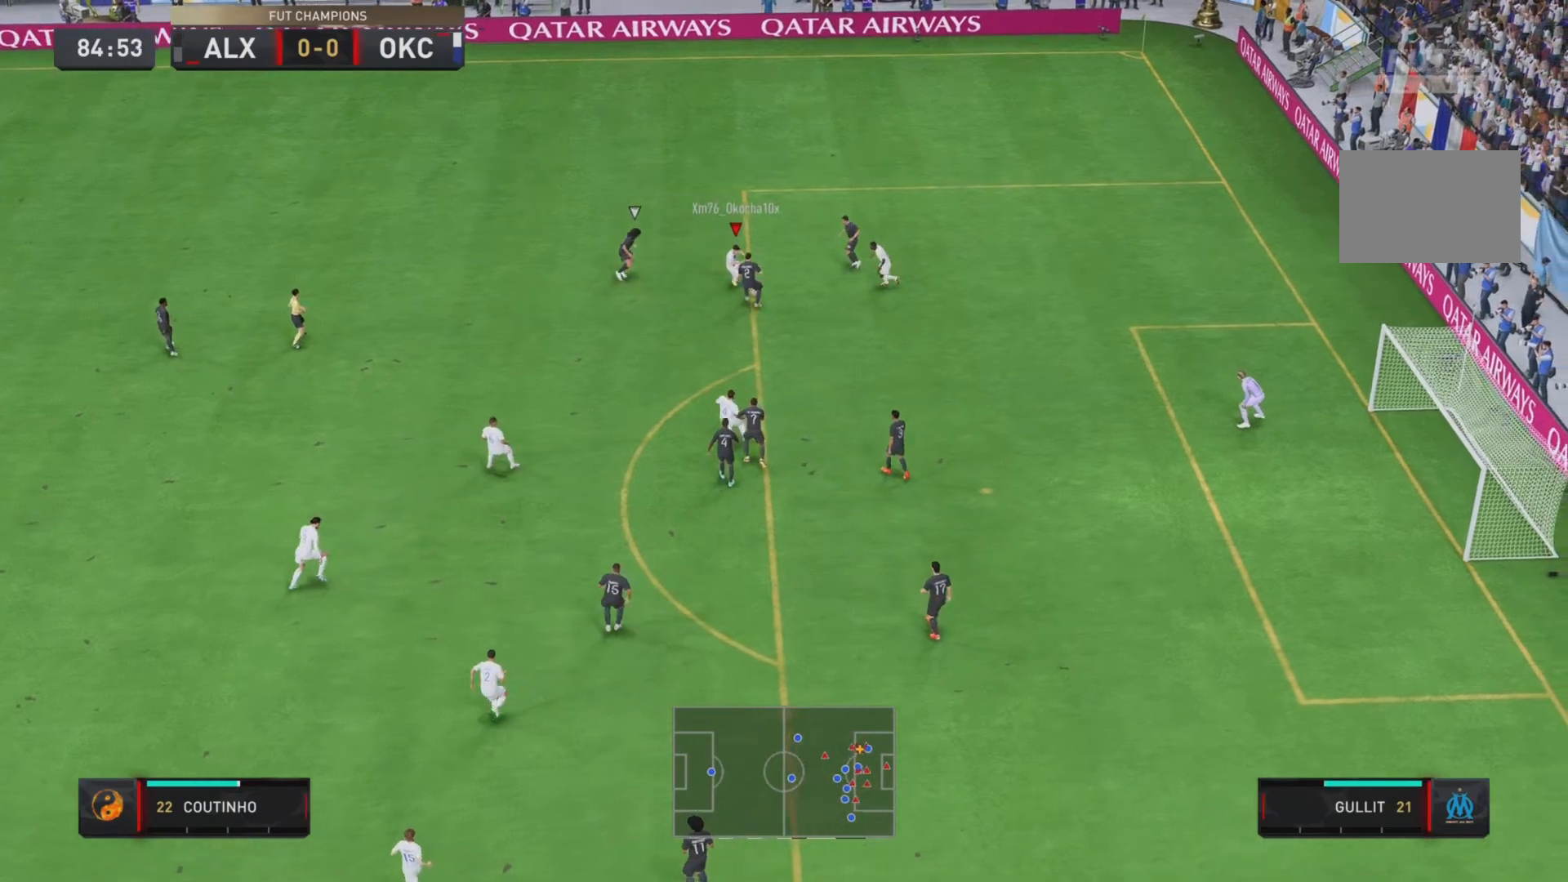
{"buttons": [], "left_stick": "down-left", "right_stick": "center", "events": [[50, "left_stick", "down"], [150, "right_stick", "center"], [284, "R2", "up"], [384, "left_stick", "down-left"]]}
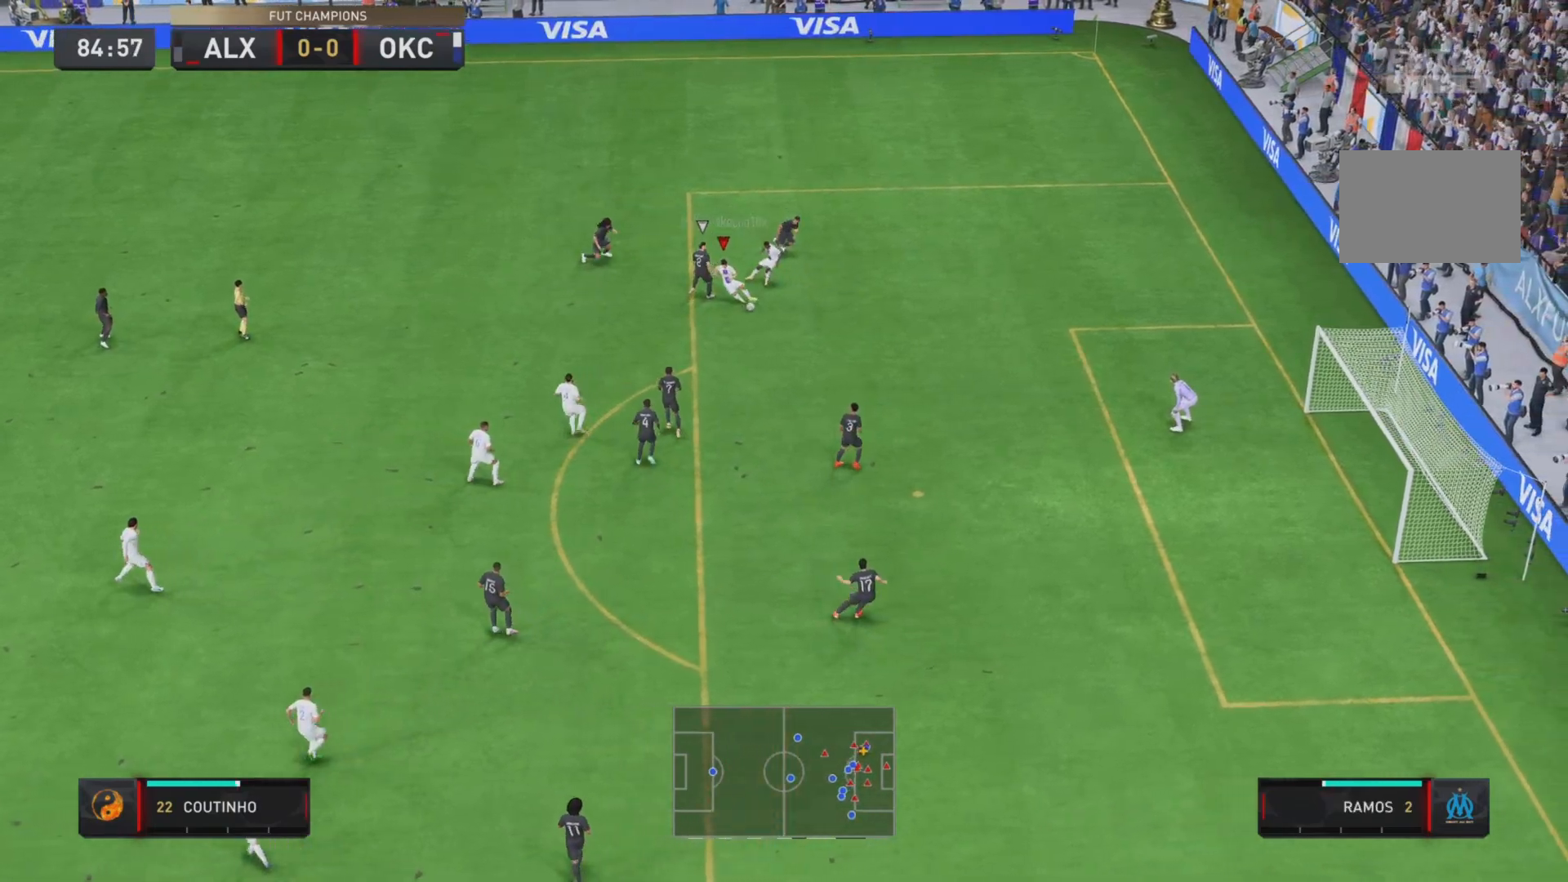
{"buttons": ["R2"], "left_stick": "down-right", "right_stick": "center", "events": [[33, "left_stick", "down"], [100, "right_stick", "left"], [166, "right_stick", "center"], [217, "R2", "down"], [250, "left_stick", "down-right"]]}
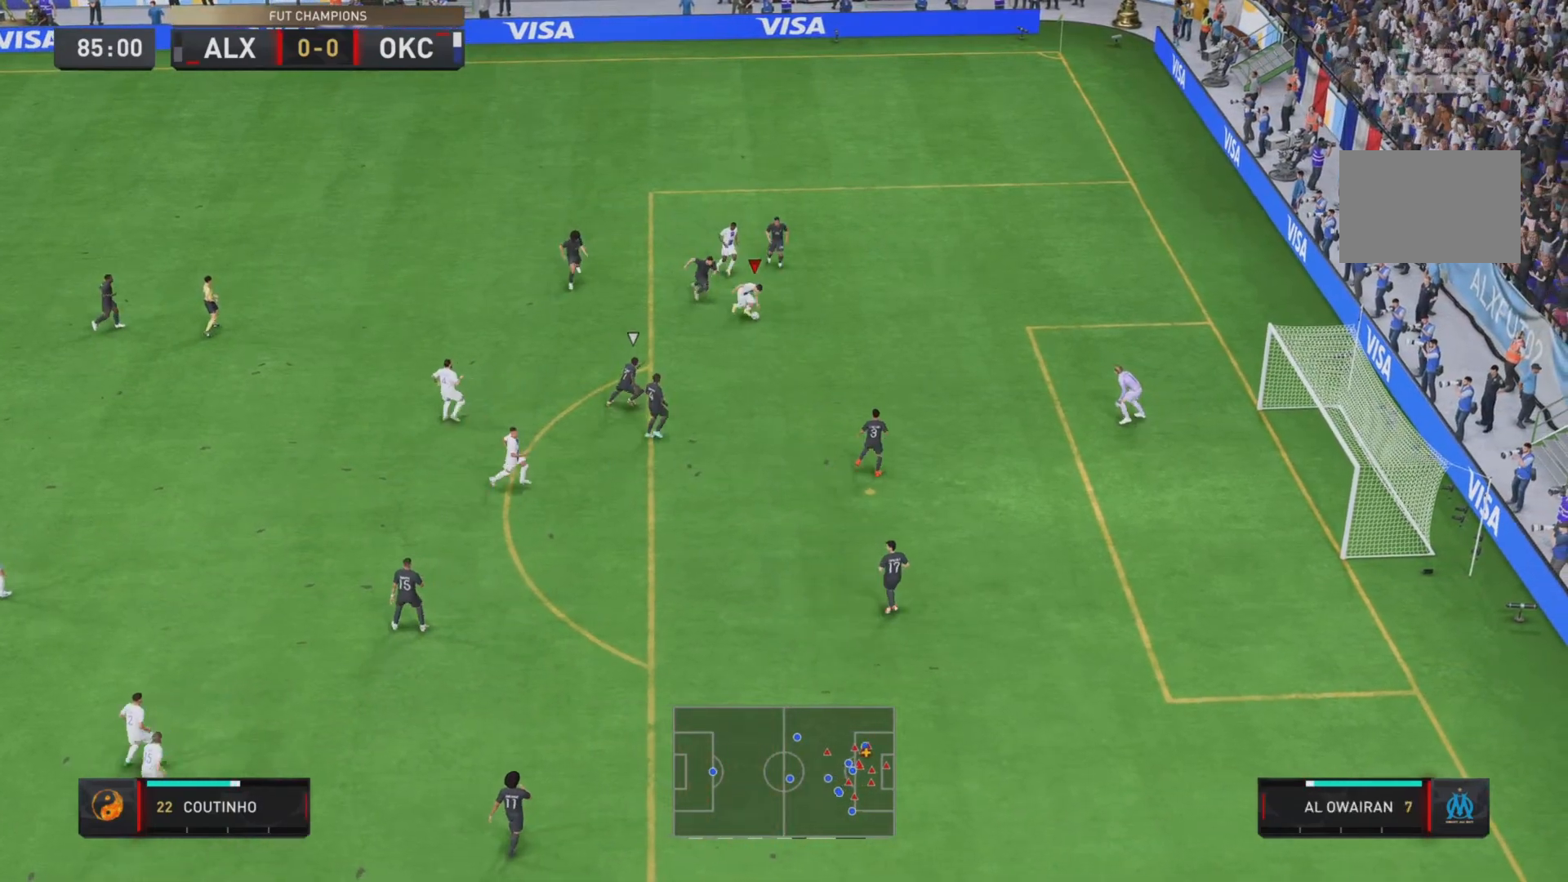
{"buttons": [], "left_stick": "right", "right_stick": "center", "events": [[84, "R2", "up"], [167, "CIRCLE", "down"], [367, "CIRCLE", "up"], [484, "left_stick", "right"]]}
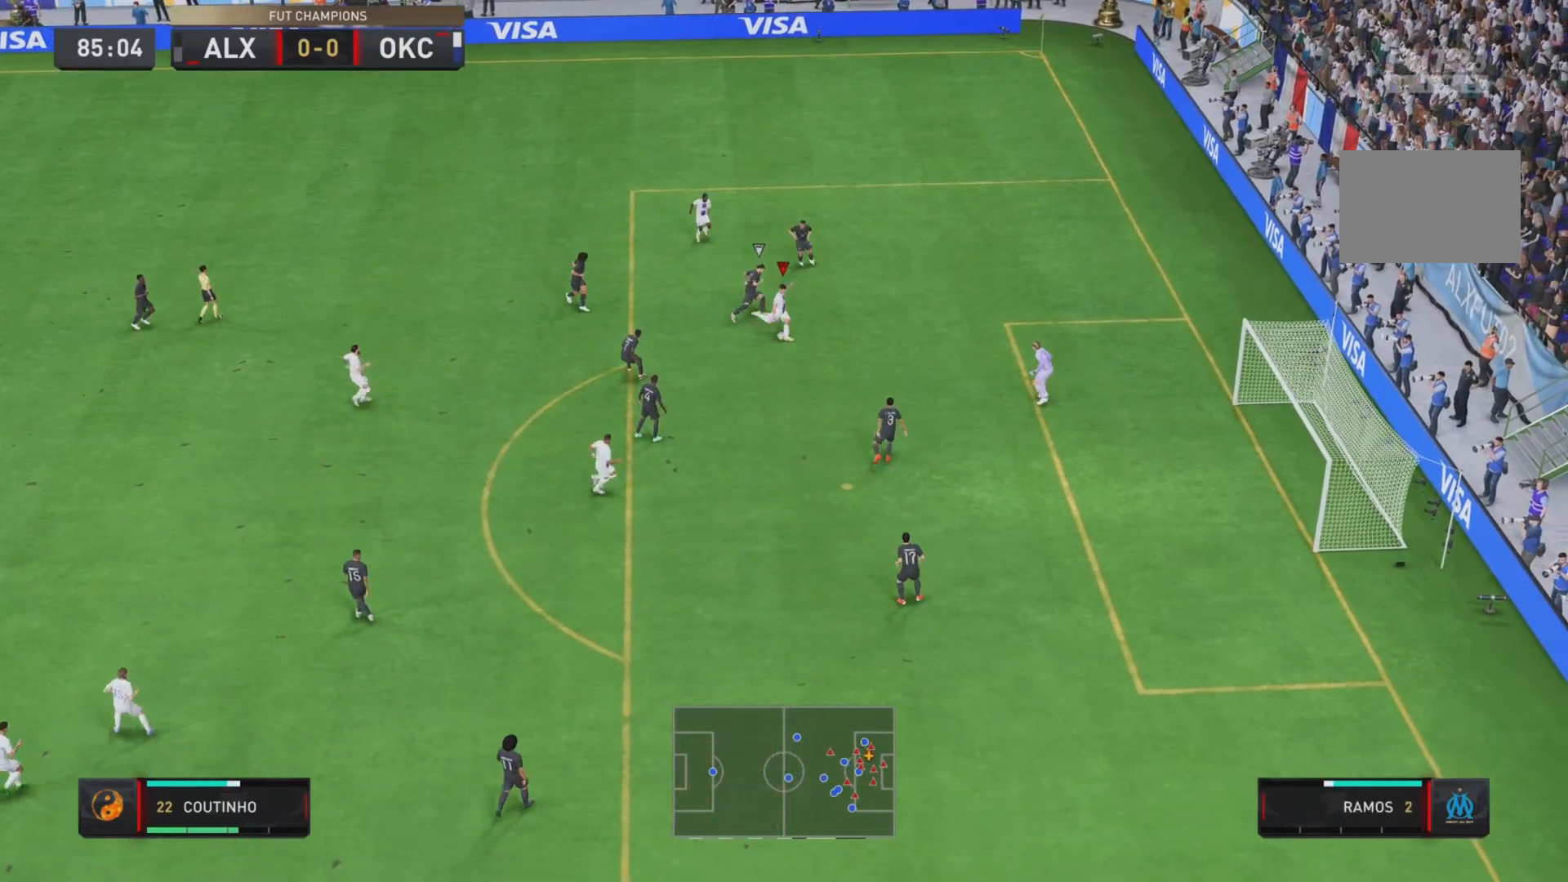
{"buttons": [], "left_stick": "center", "right_stick": "center", "events": [[483, "left_stick", "center"]]}
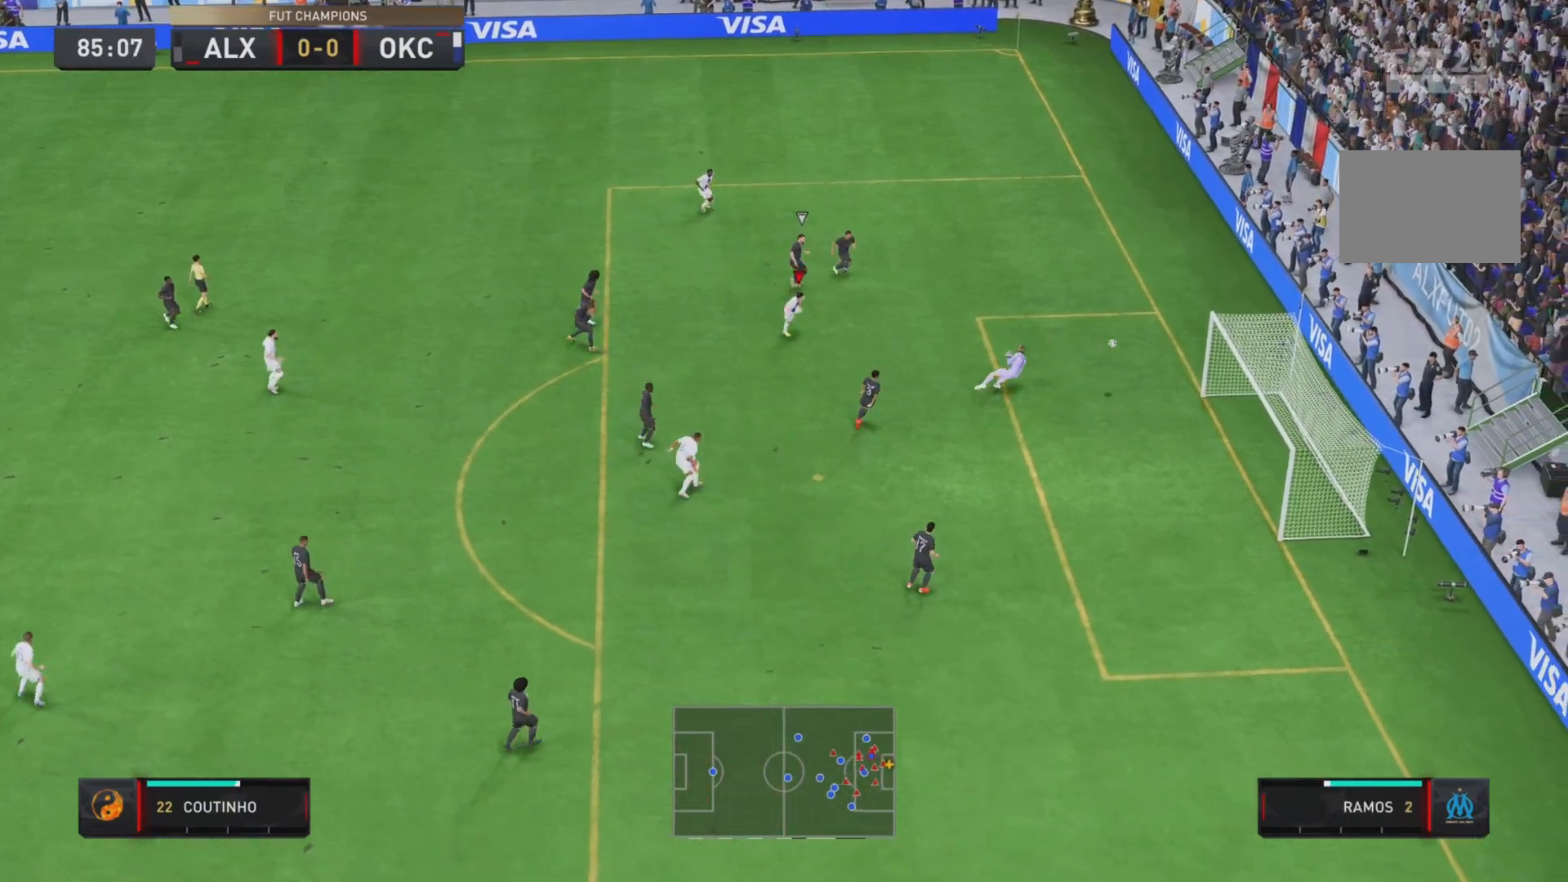
{"buttons": [], "left_stick": "right", "right_stick": "center", "events": [[451, "left_stick", "right"]]}
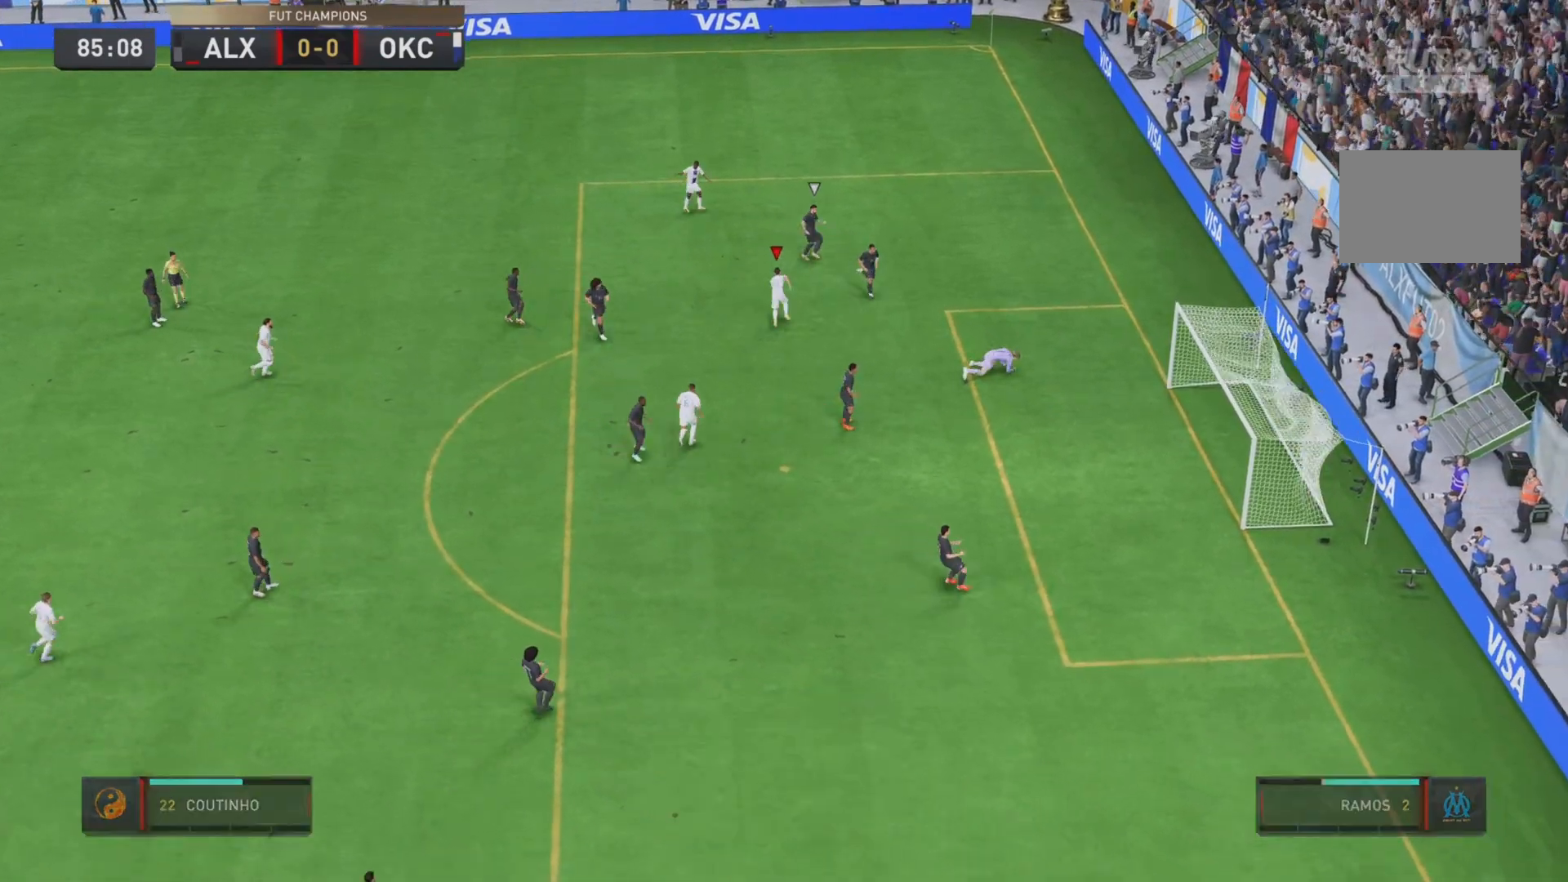
{"buttons": [], "left_stick": "up", "right_stick": "center", "events": [[50, "left_stick", "up-right"], [200, "left_stick", "up"]]}
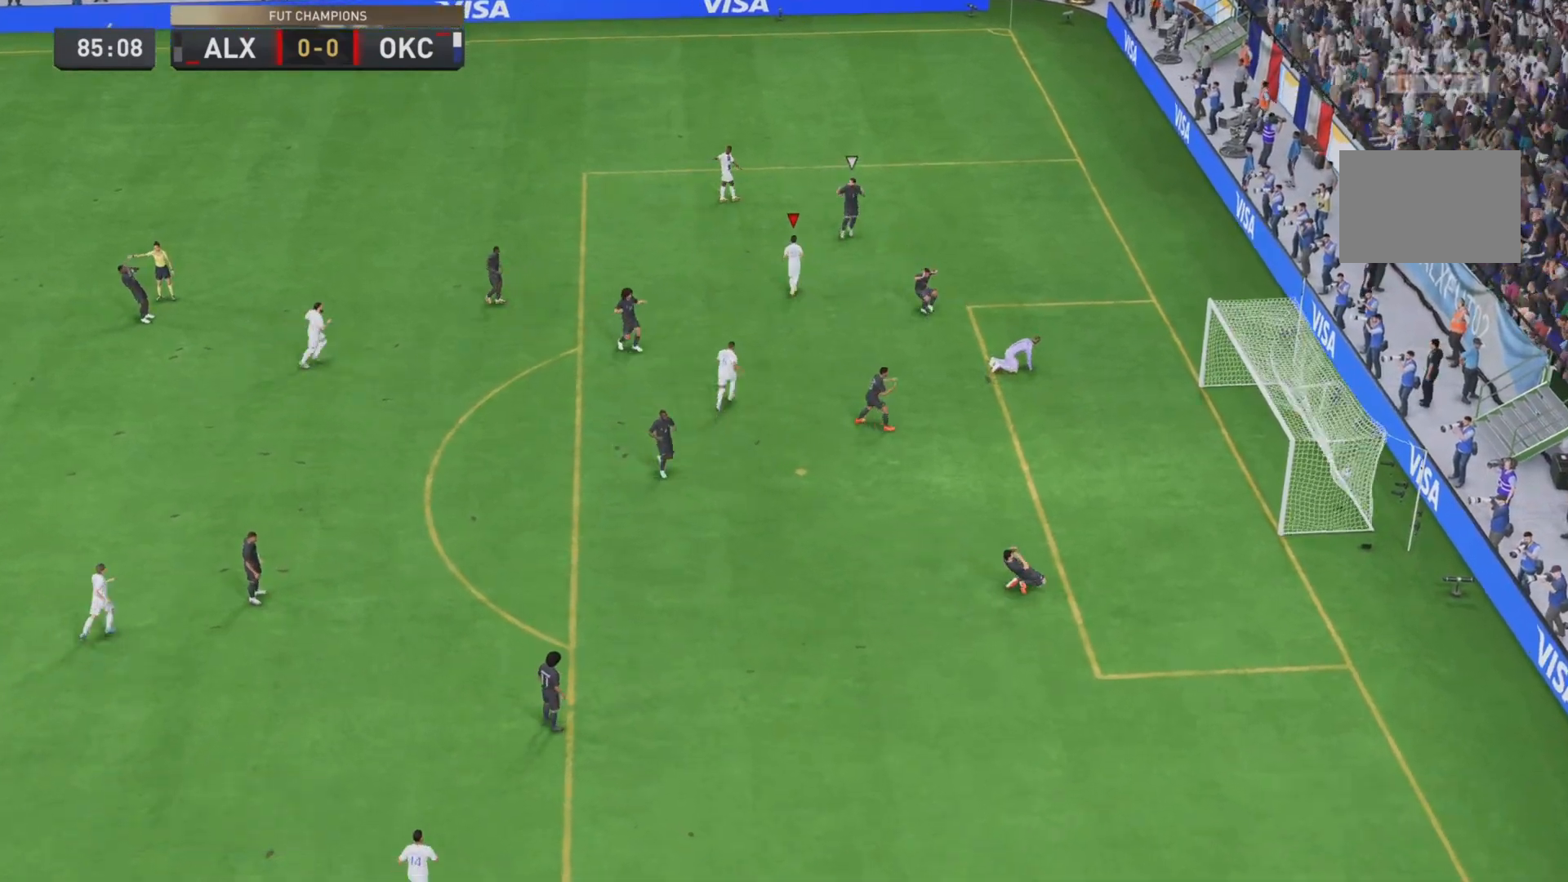
{"buttons": ["TRIANGLE", "L1"], "left_stick": "up", "right_stick": "center", "events": [[84, "L1", "down"], [117, "TRIANGLE", "down"], [217, "TRIANGLE", "up"], [284, "TRIANGLE", "down"], [384, "TRIANGLE", "up"], [417, "TRIANGLE", "down"]]}
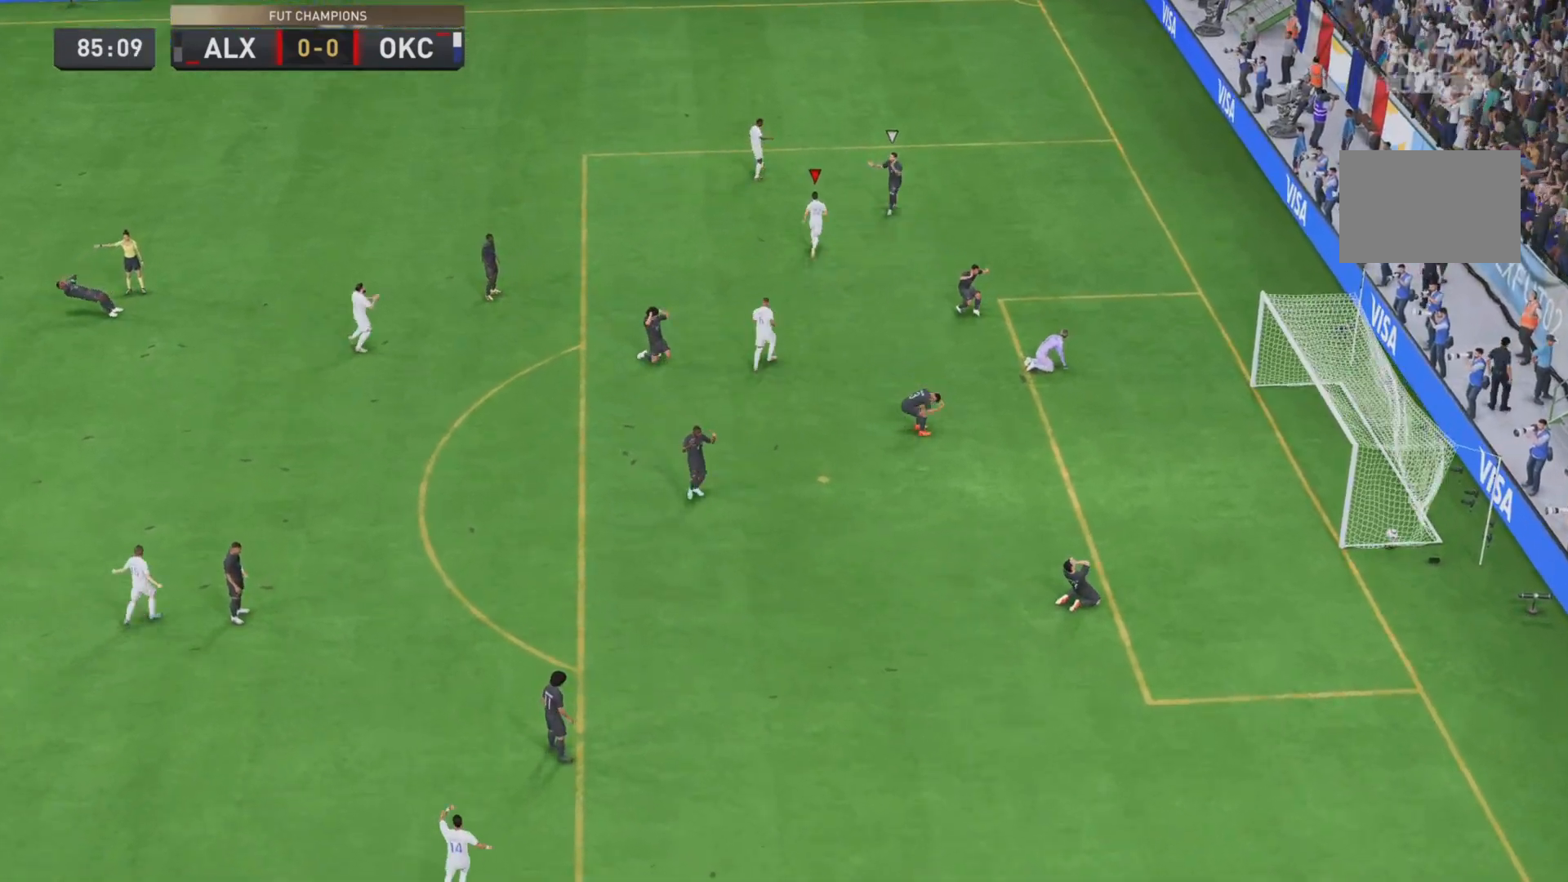
{"buttons": [], "left_stick": "down-left", "right_stick": "center"}
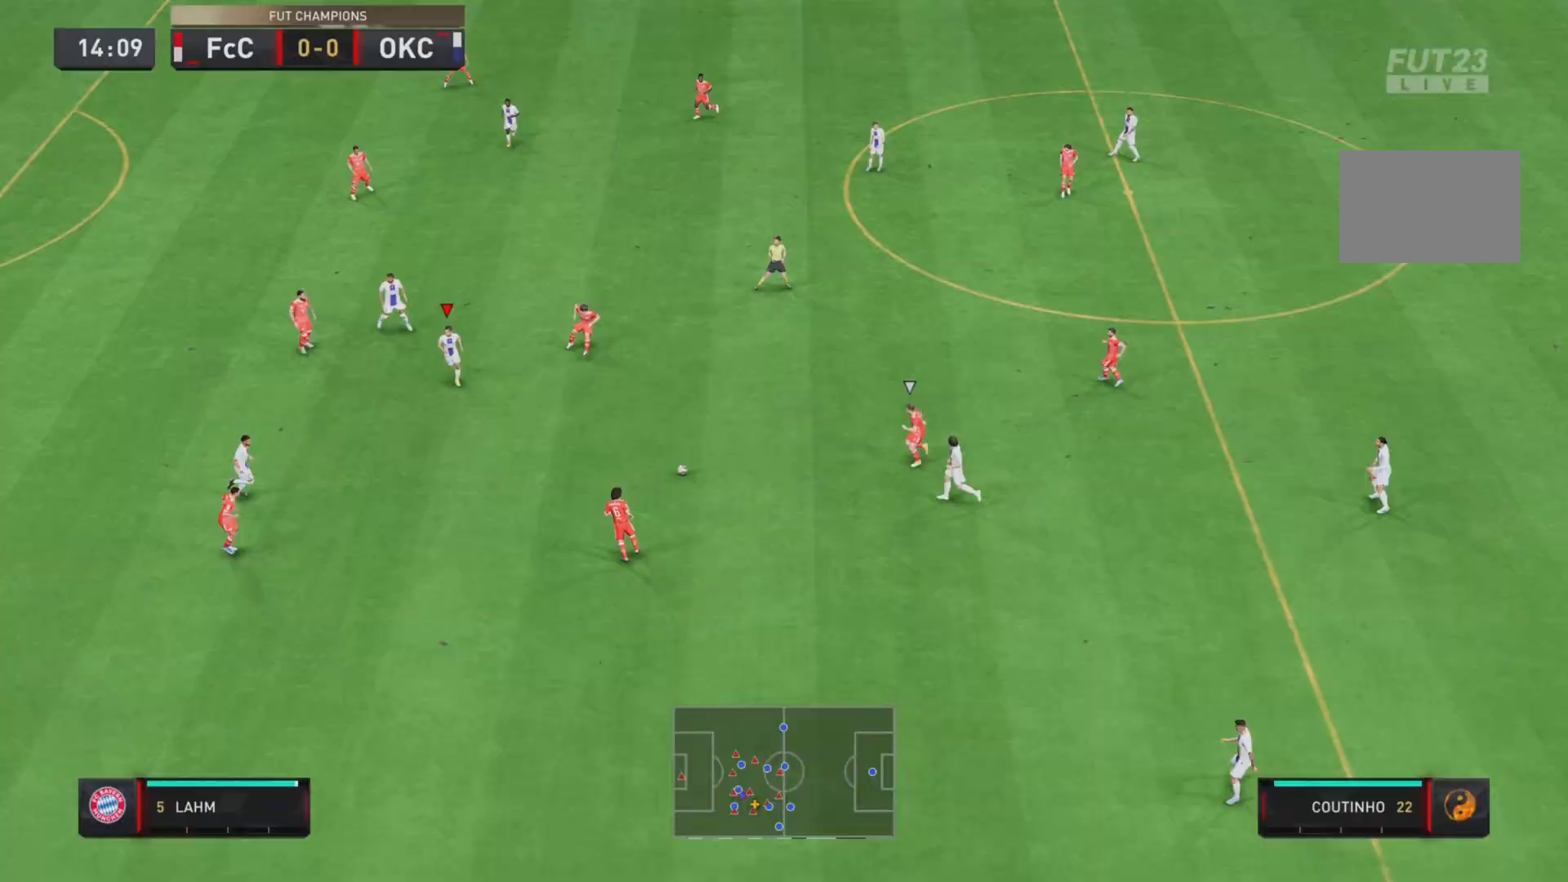
{"buttons": [], "left_stick": "up", "right_stick": "center", "events": [[300, "left_stick", "left"], [401, "left_stick", "up-right"], [501, "left_stick", "up"]]}
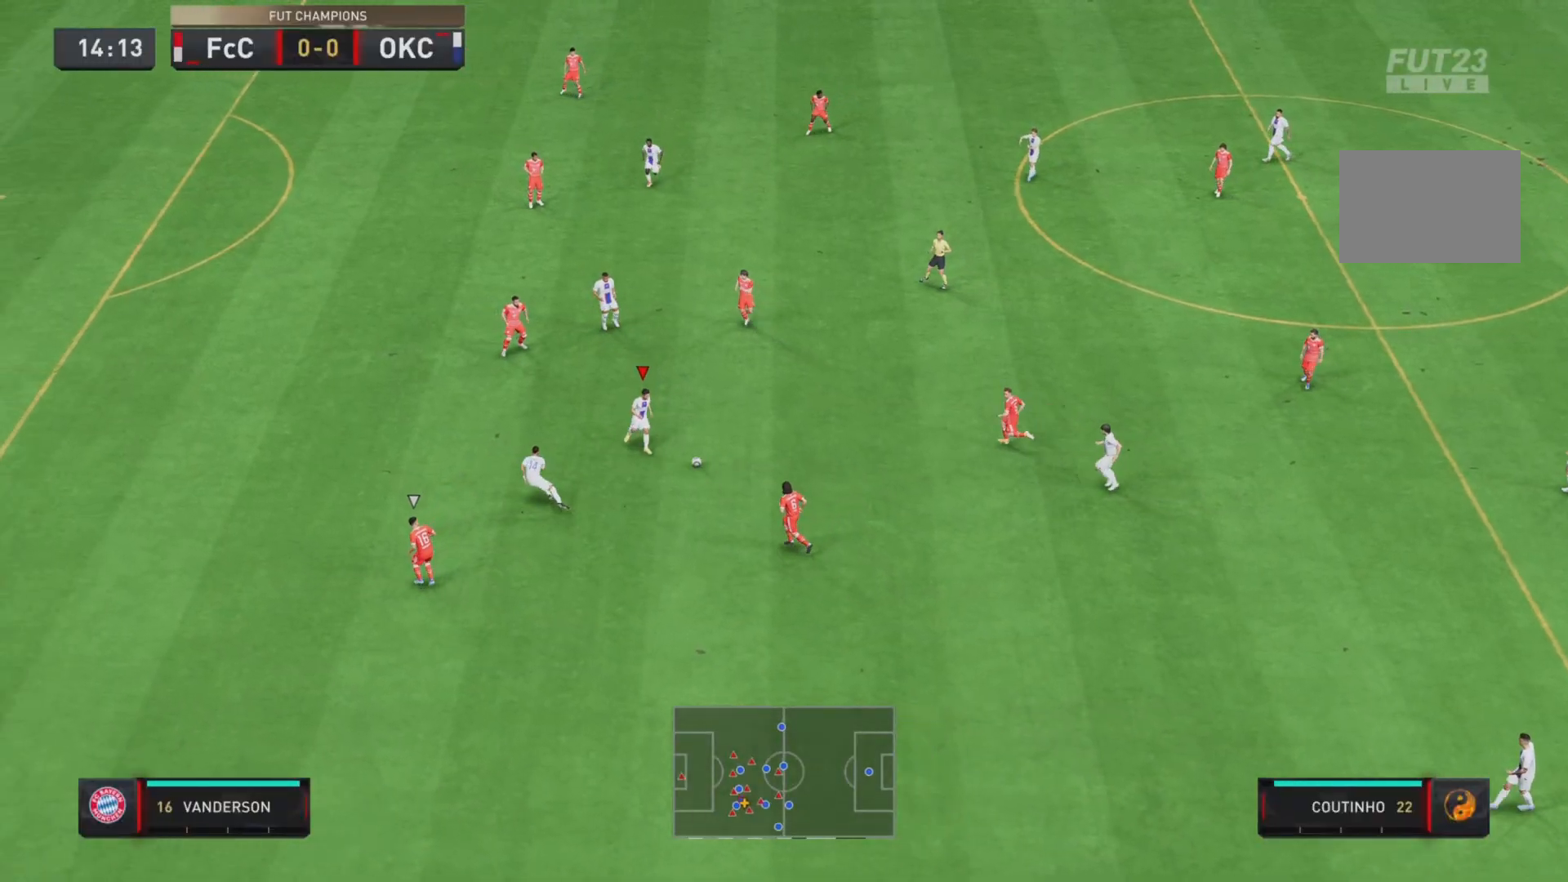
{"buttons": ["TRIANGLE"], "left_stick": "down-left", "right_stick": "center", "events": [[283, "left_stick", "up-left"], [400, "left_stick", "left"], [500, "TRIANGLE", "down"], [500, "left_stick", "down-left"]]}